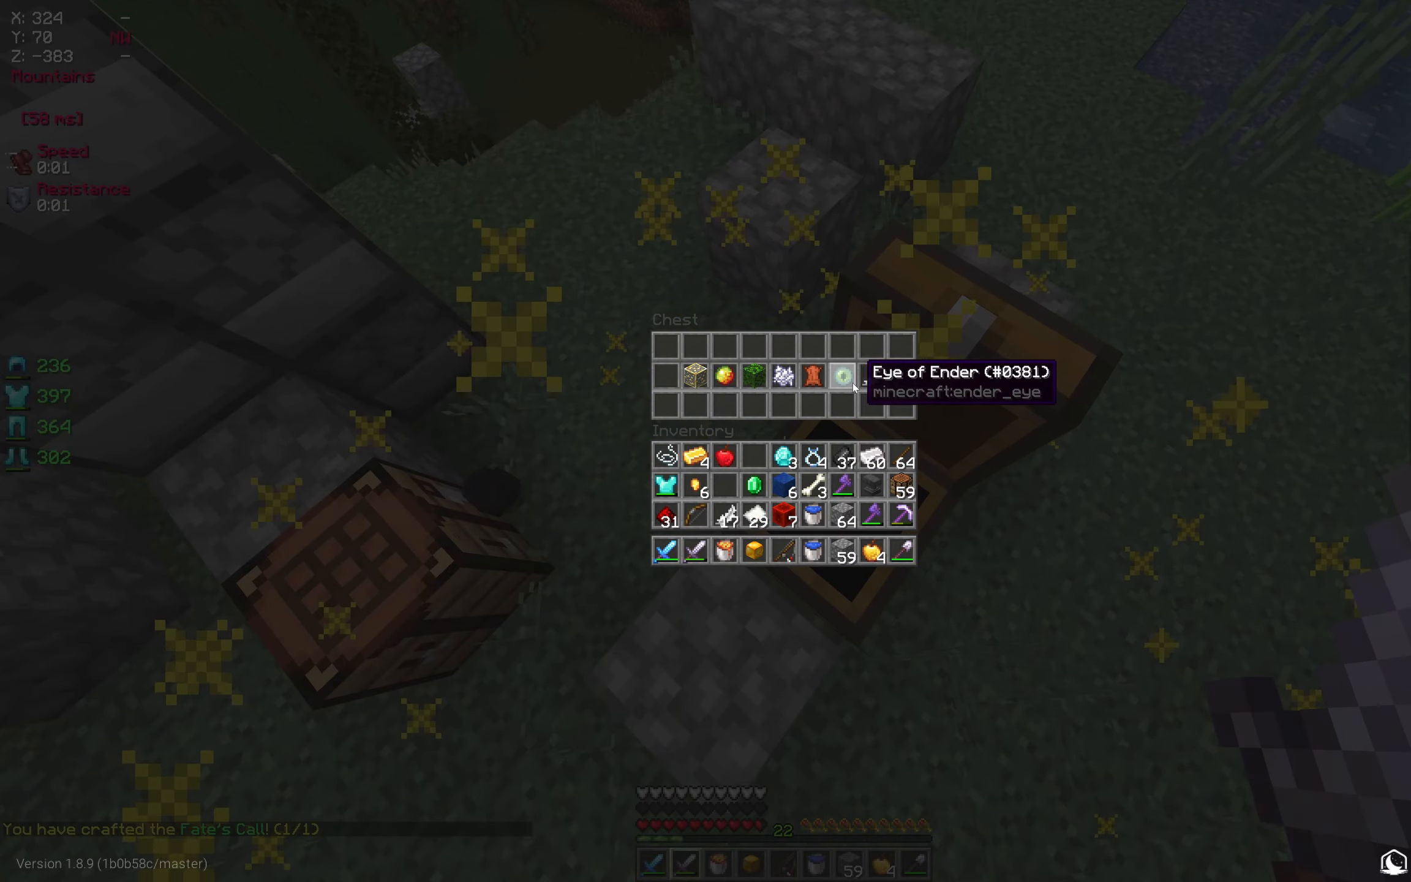
Gameplay with keyboard and mouse; each line is a JSON object with the keys and mouse buttons held at the frame after it. "events" lists presses ("down") and releases ("up") of "a", "d", "s", "w", "mouse_left" and "mouse_right" between this image and that frame as [ms after this image, input, new state], when the widget could be followed in between. "mouse_left", "mouse_right" = the "left", "right" buttons of the "mouse" list. No other keys are recorded. Fast repeated clicks can show as one long hold. Mouse movement is not recorded.
{"keys": [], "mouse": [], "events": []}
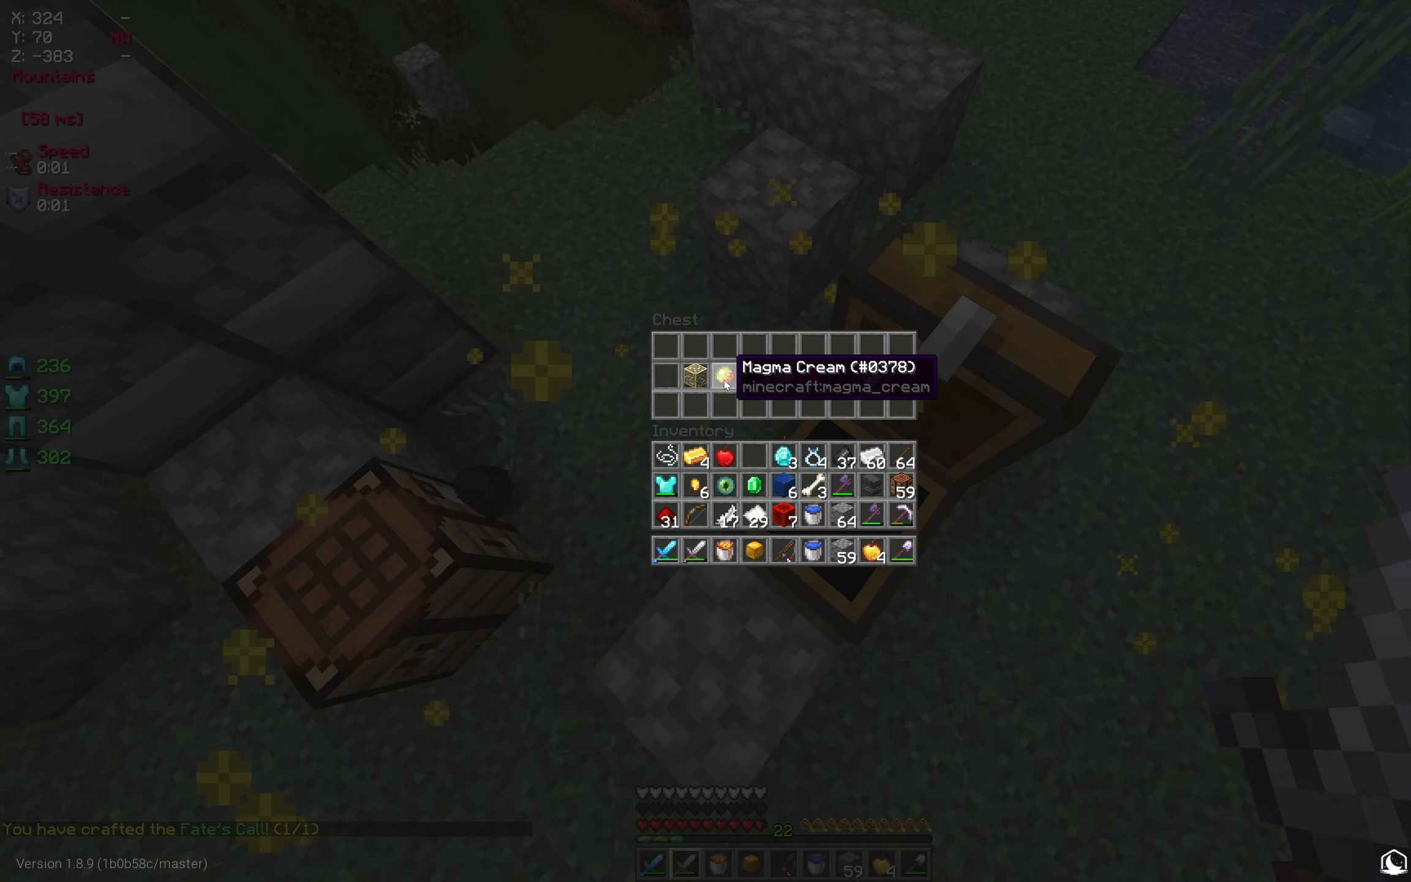
{"keys": [], "mouse": [], "events": []}
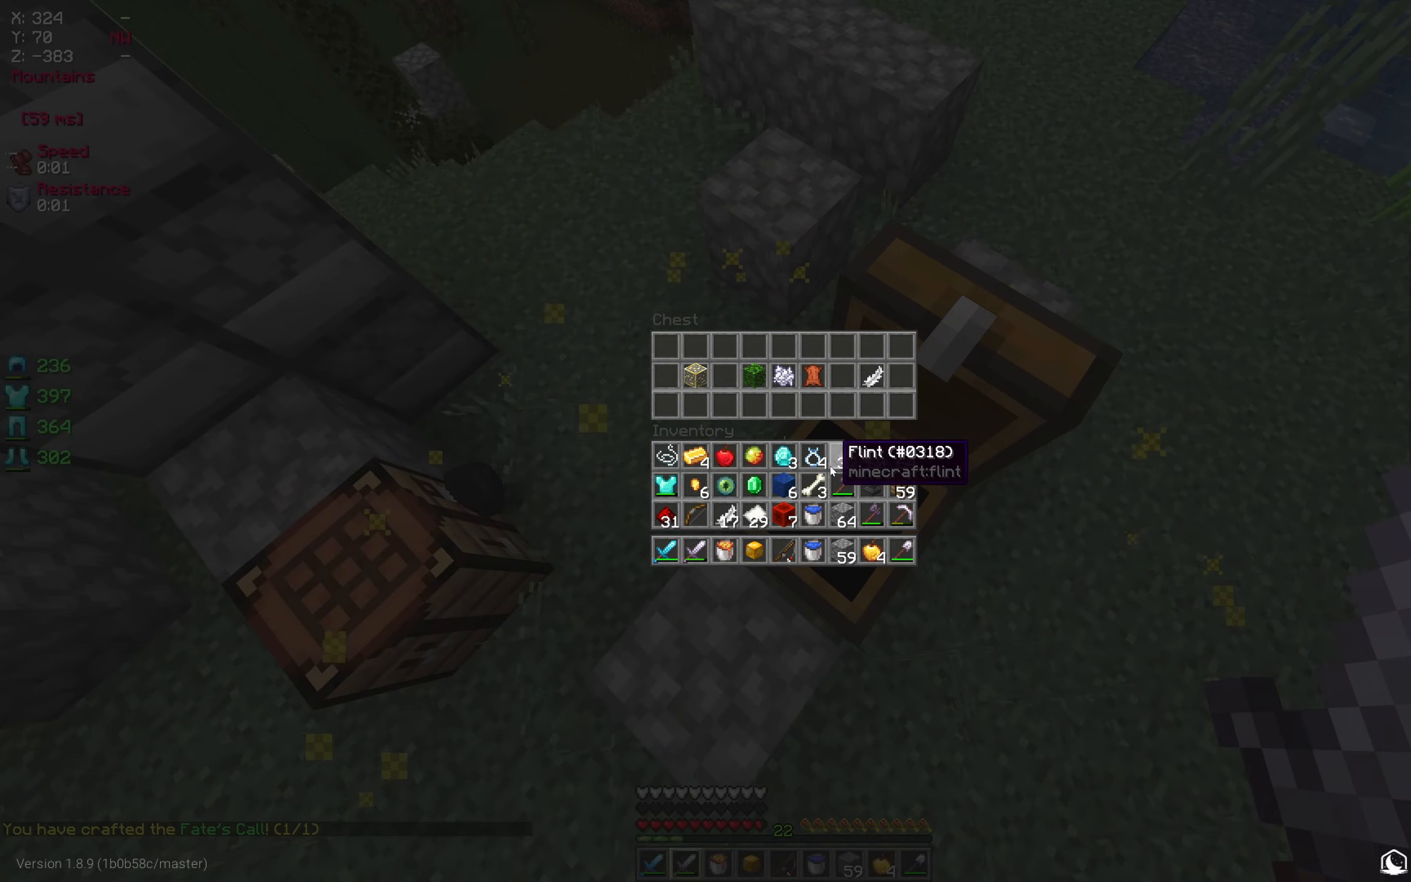
{"keys": [], "mouse": [], "events": []}
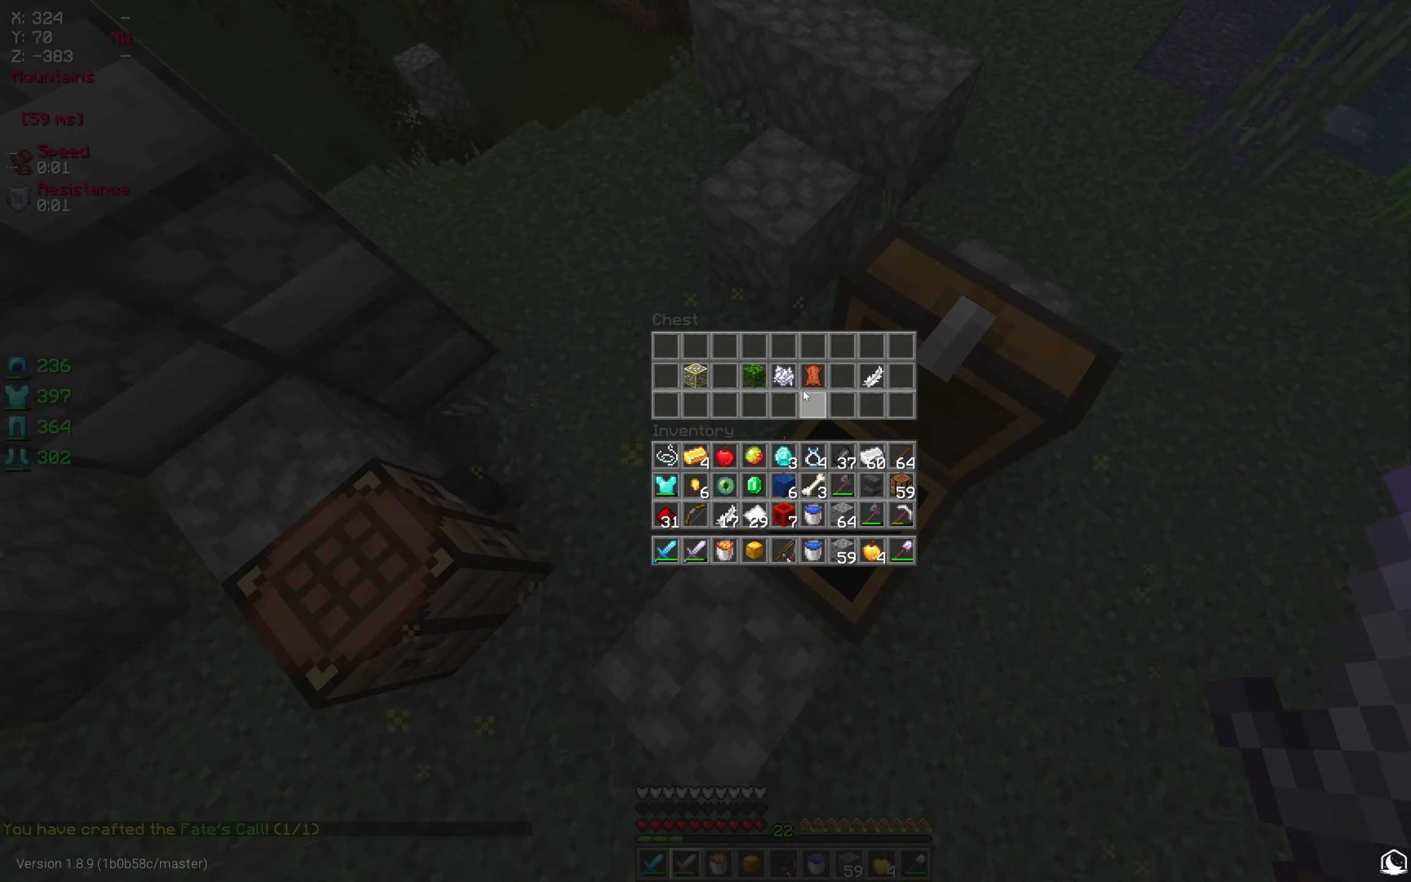
{"keys": [], "mouse": [], "events": []}
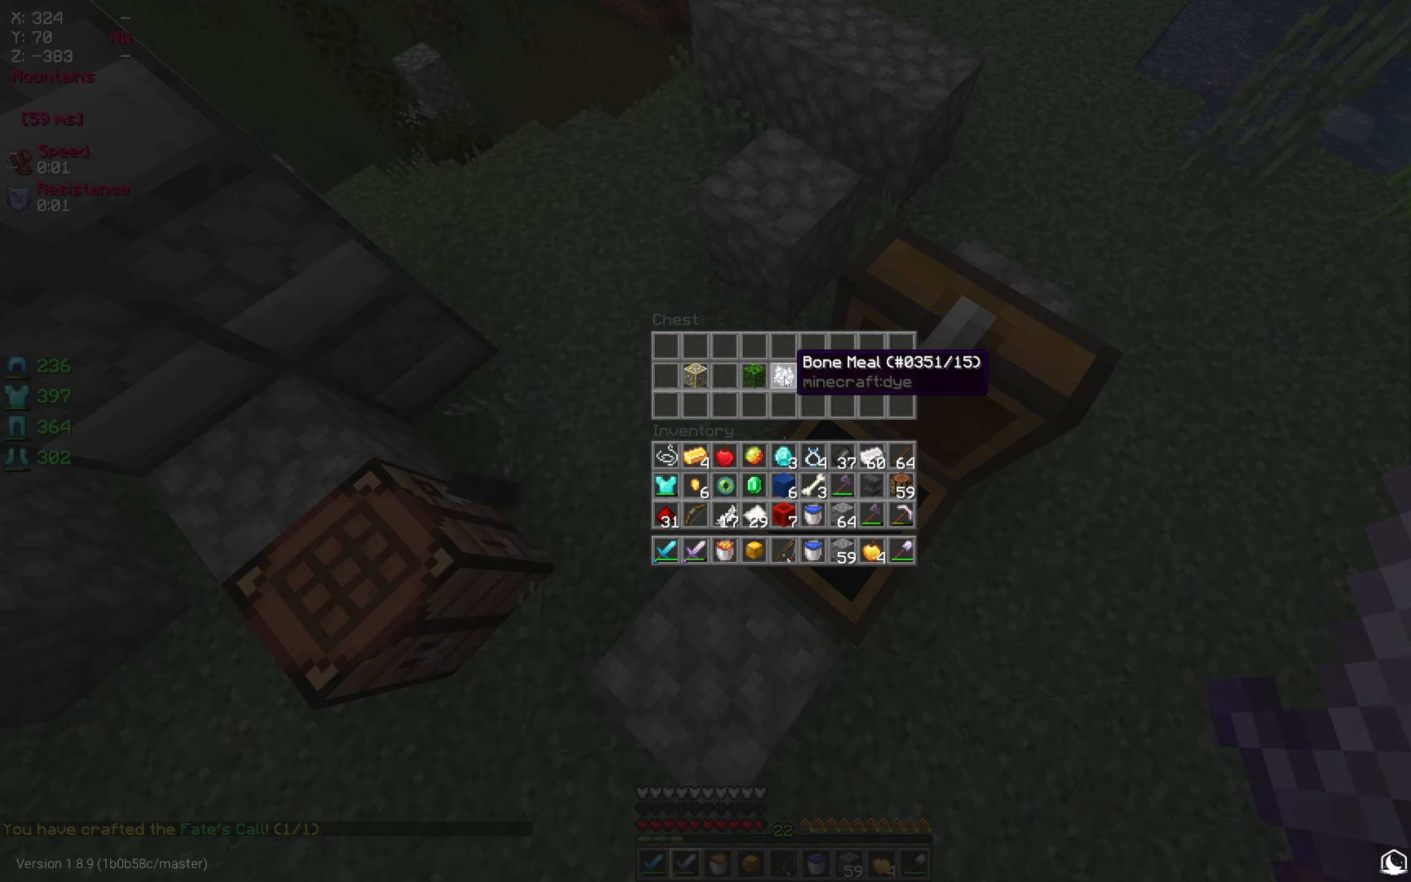
{"keys": ["w"], "mouse": [], "events": [[334, "w", "down"]]}
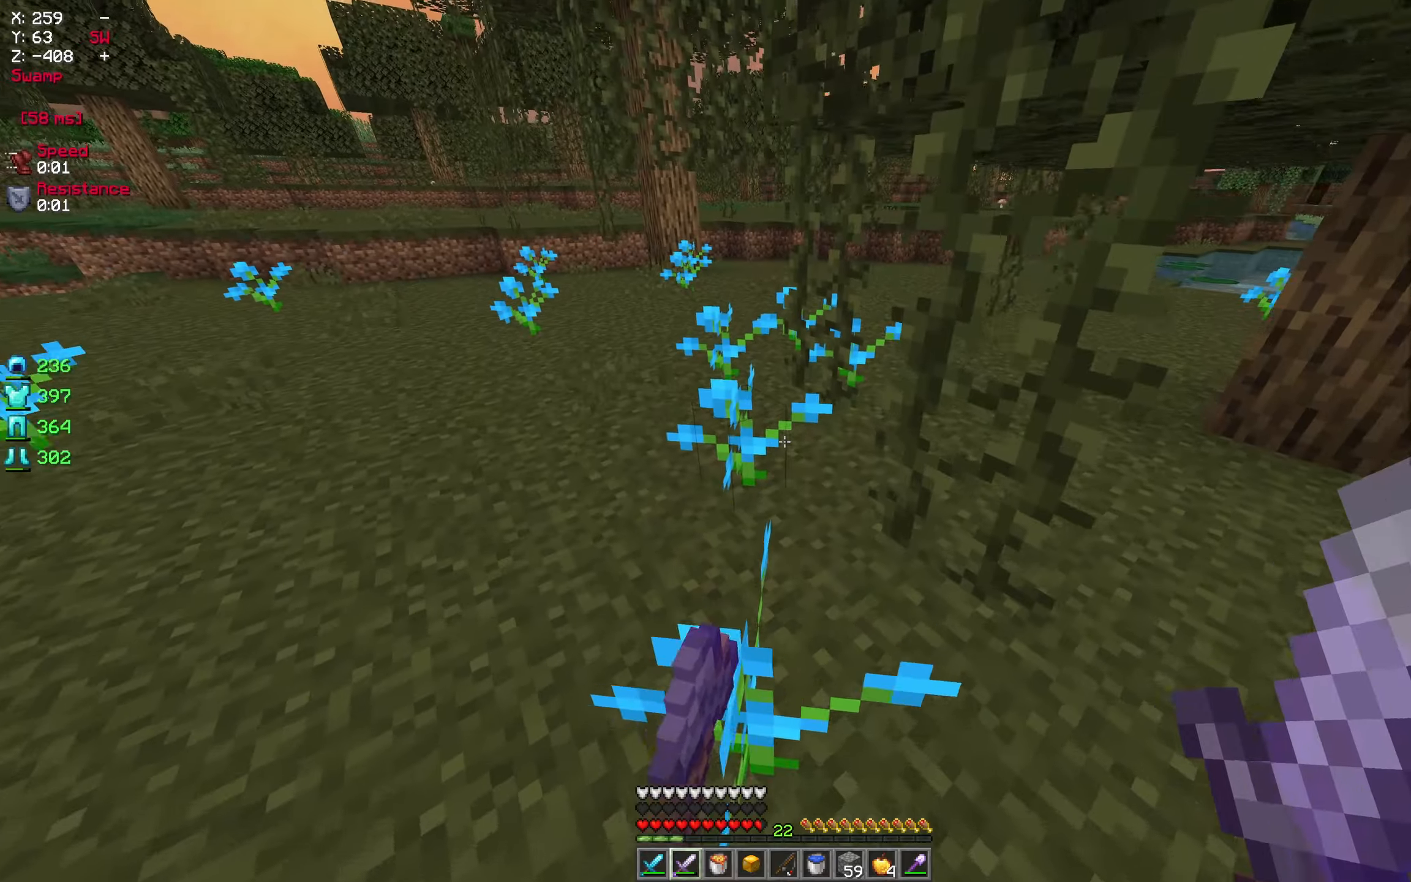
{"keys": [], "mouse": [], "events": [[67, "w", "up"]]}
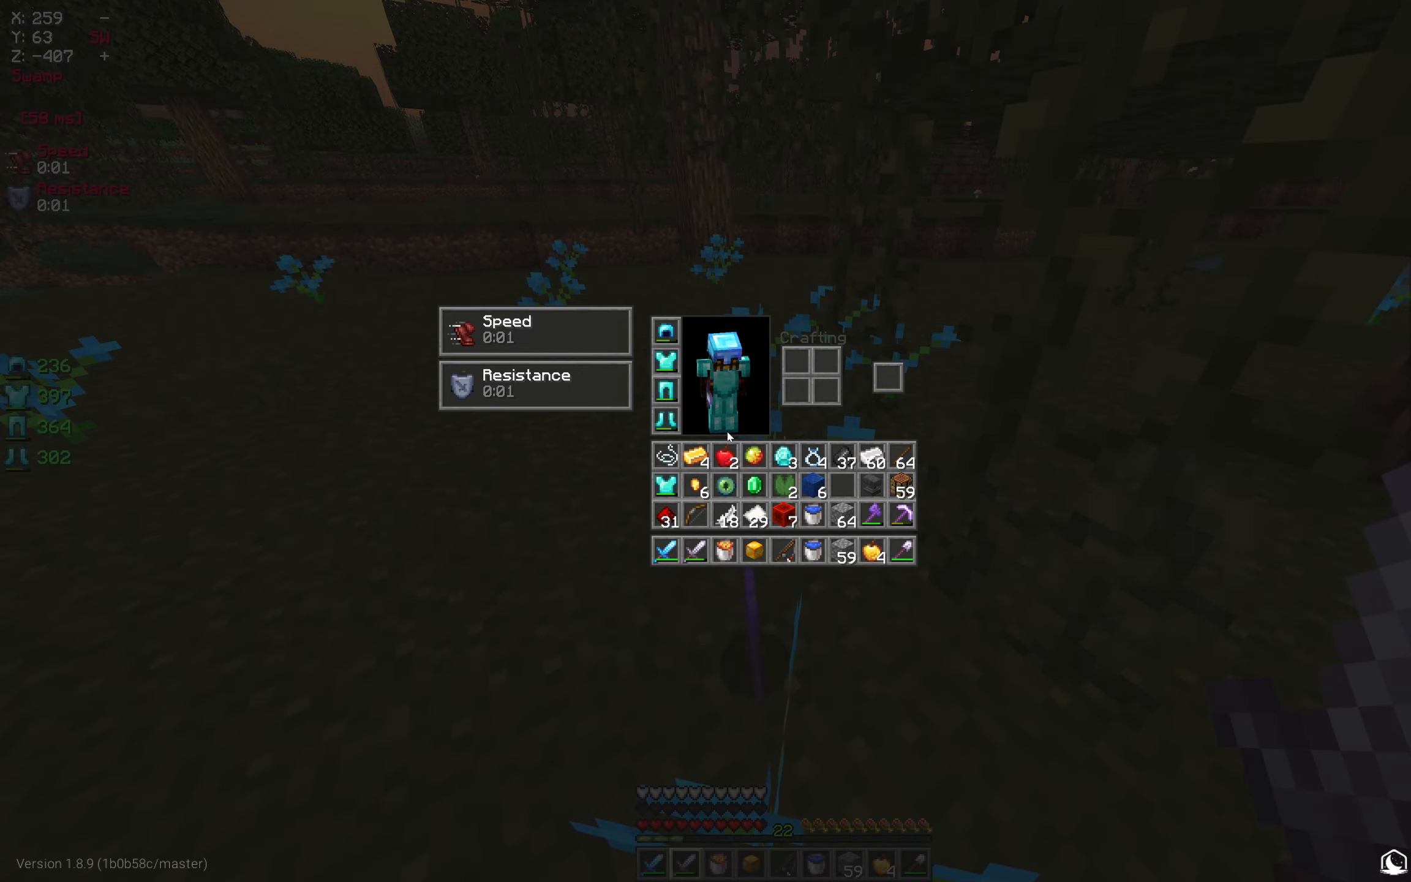
{"keys": [], "mouse": [], "events": []}
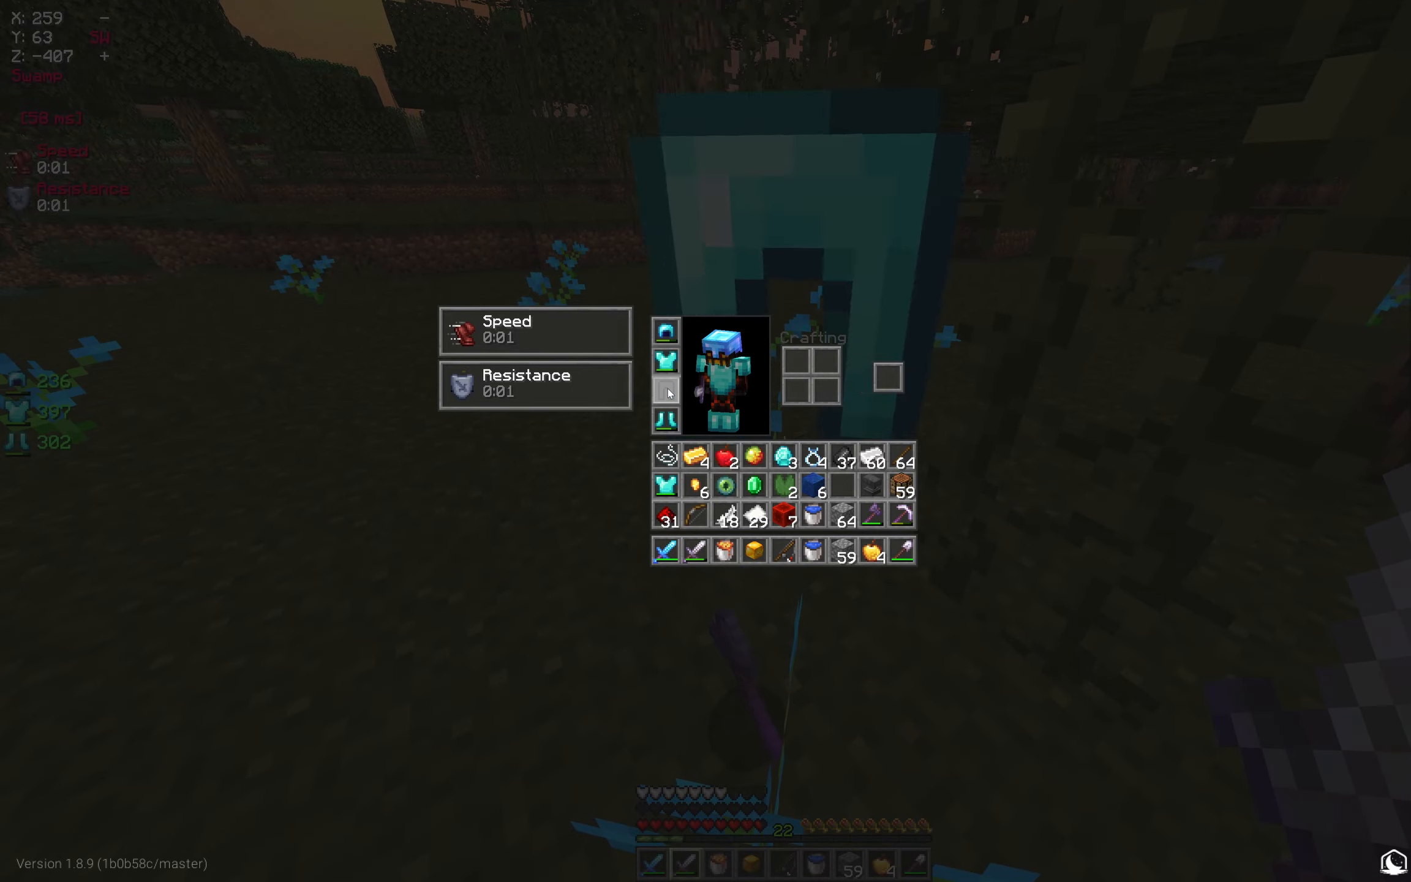
{"keys": [], "mouse": [], "events": [[167, "w", "down"], [250, "a", "down"], [434, "w", "up"], [467, "a", "up"]]}
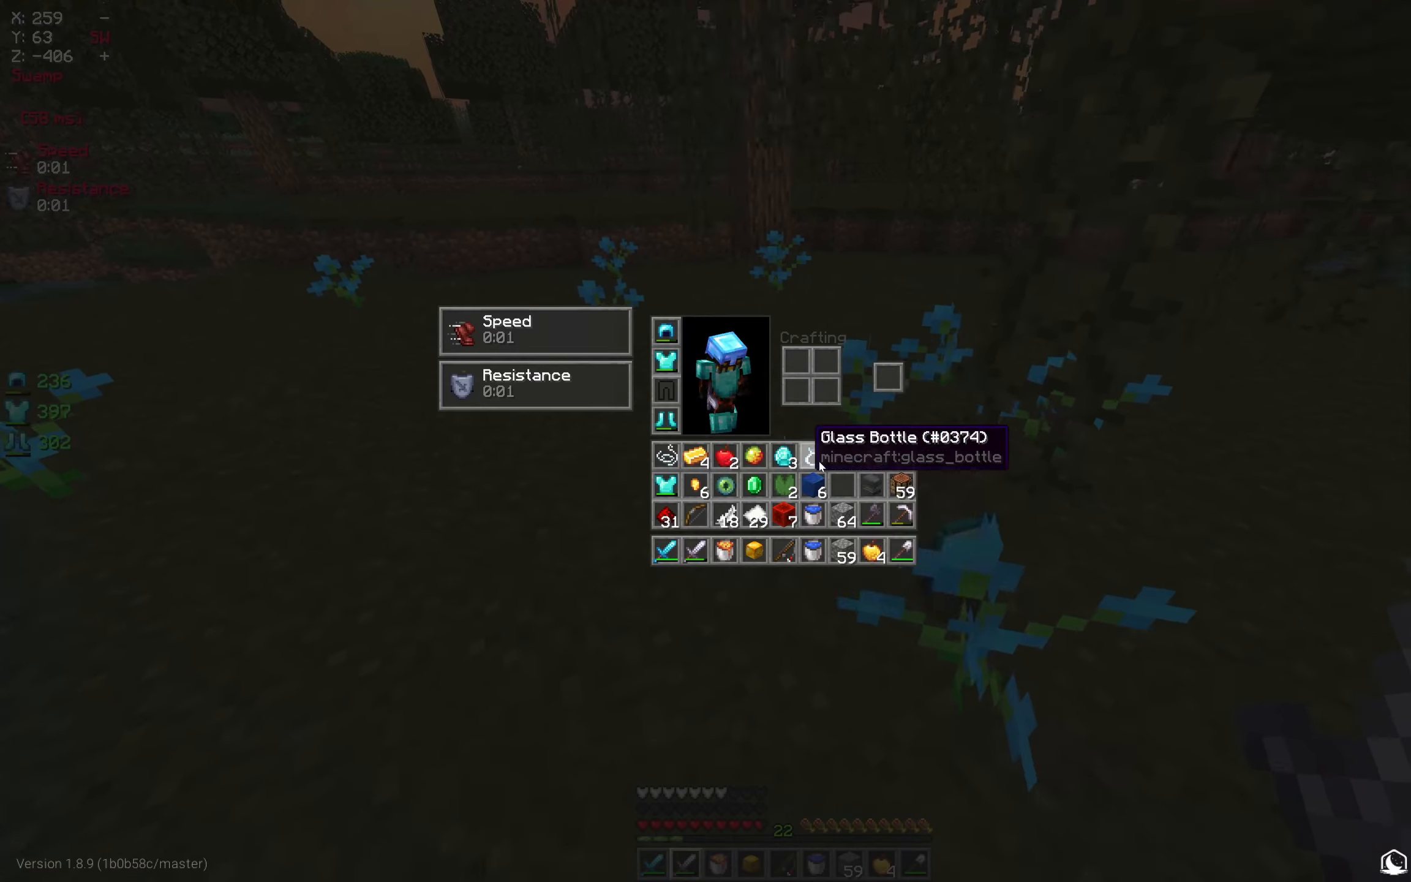
{"keys": [], "mouse": [], "events": []}
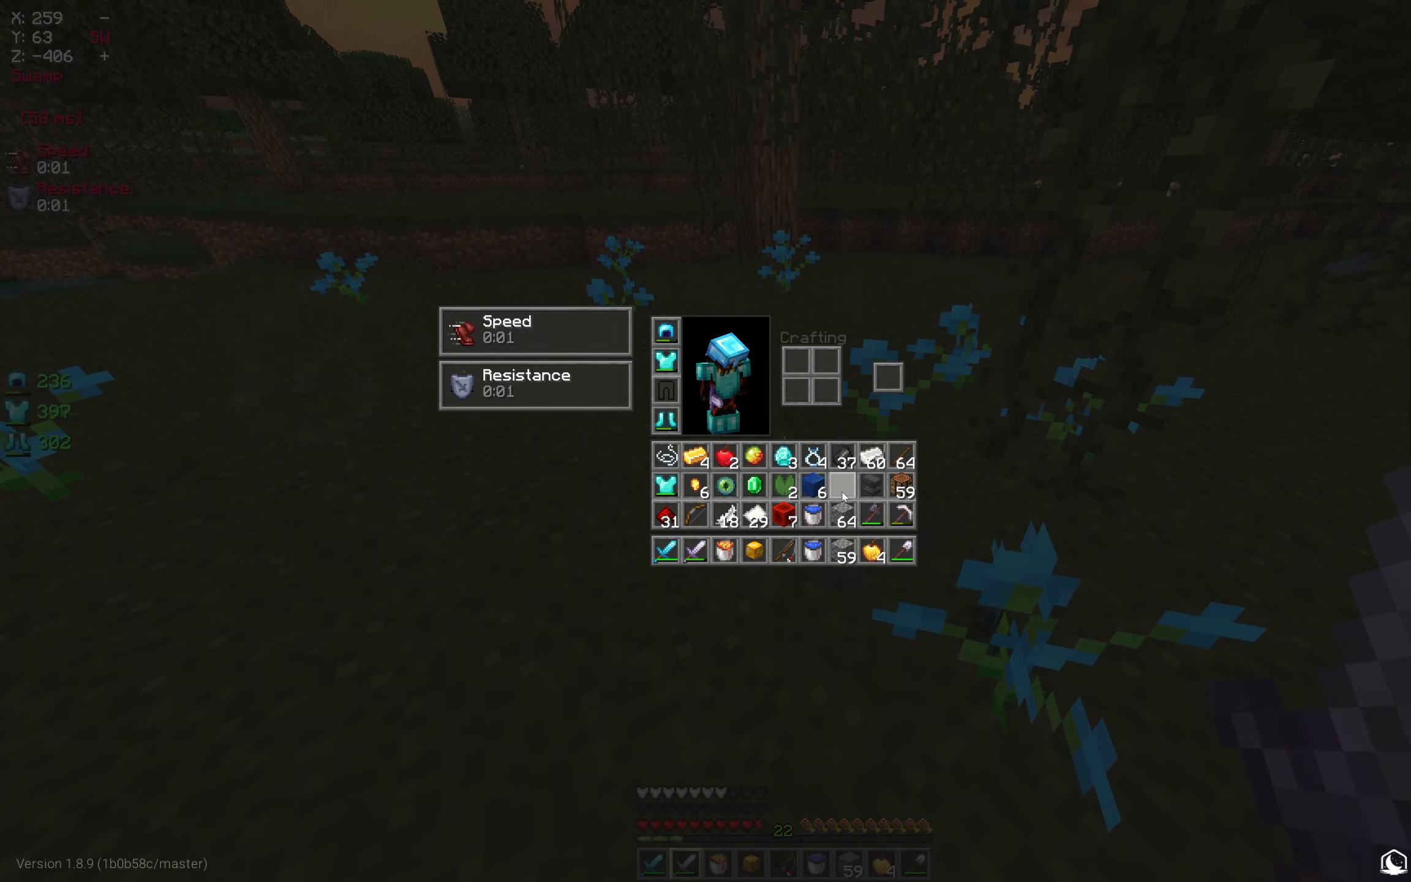
{"keys": [], "mouse": [], "events": [[184, "w", "down"], [300, "d", "down"], [417, "w", "up"], [484, "d", "up"]]}
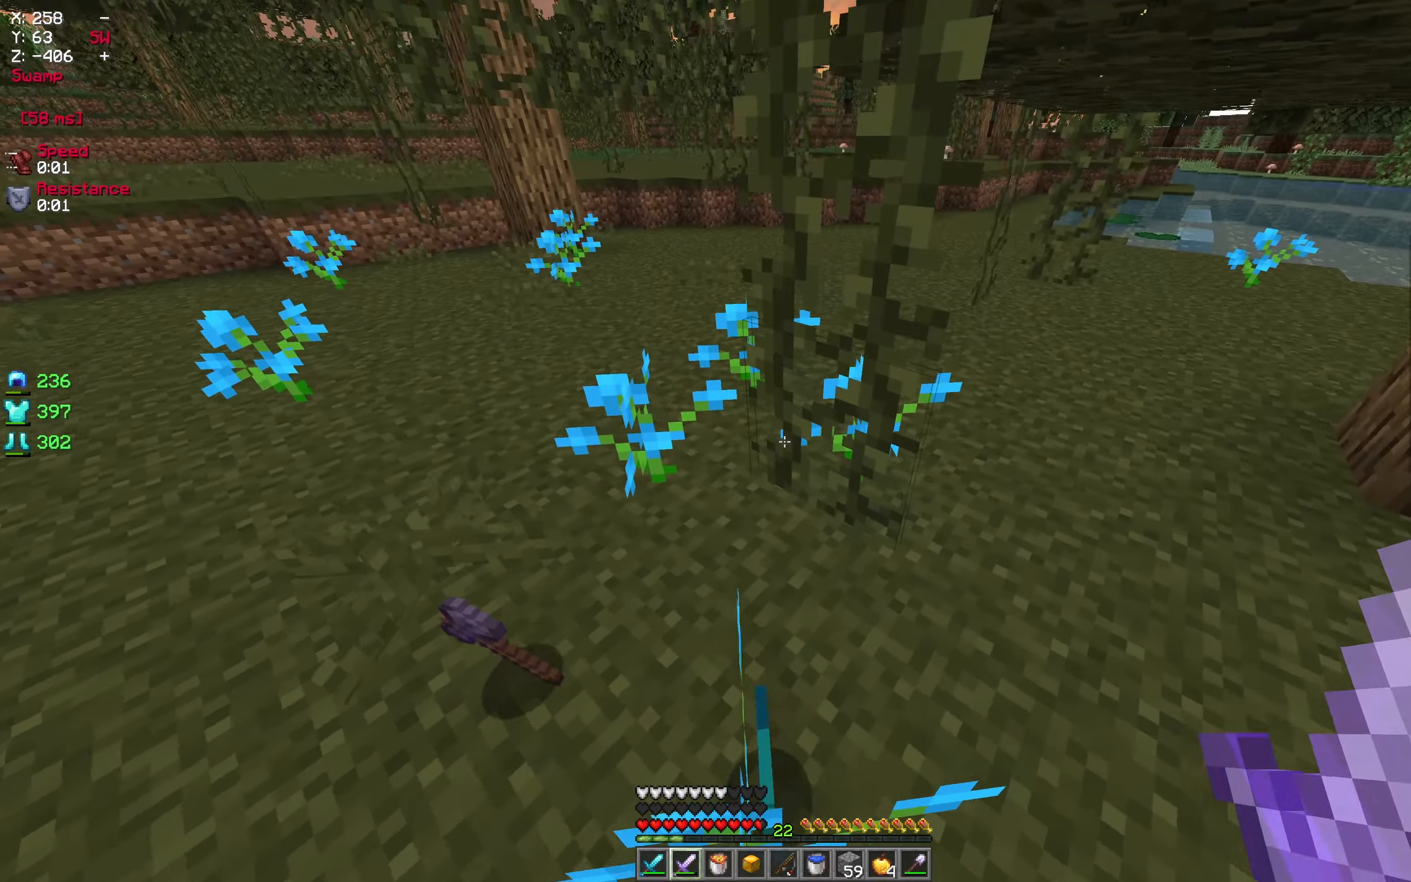
{"keys": [], "mouse": [], "events": []}
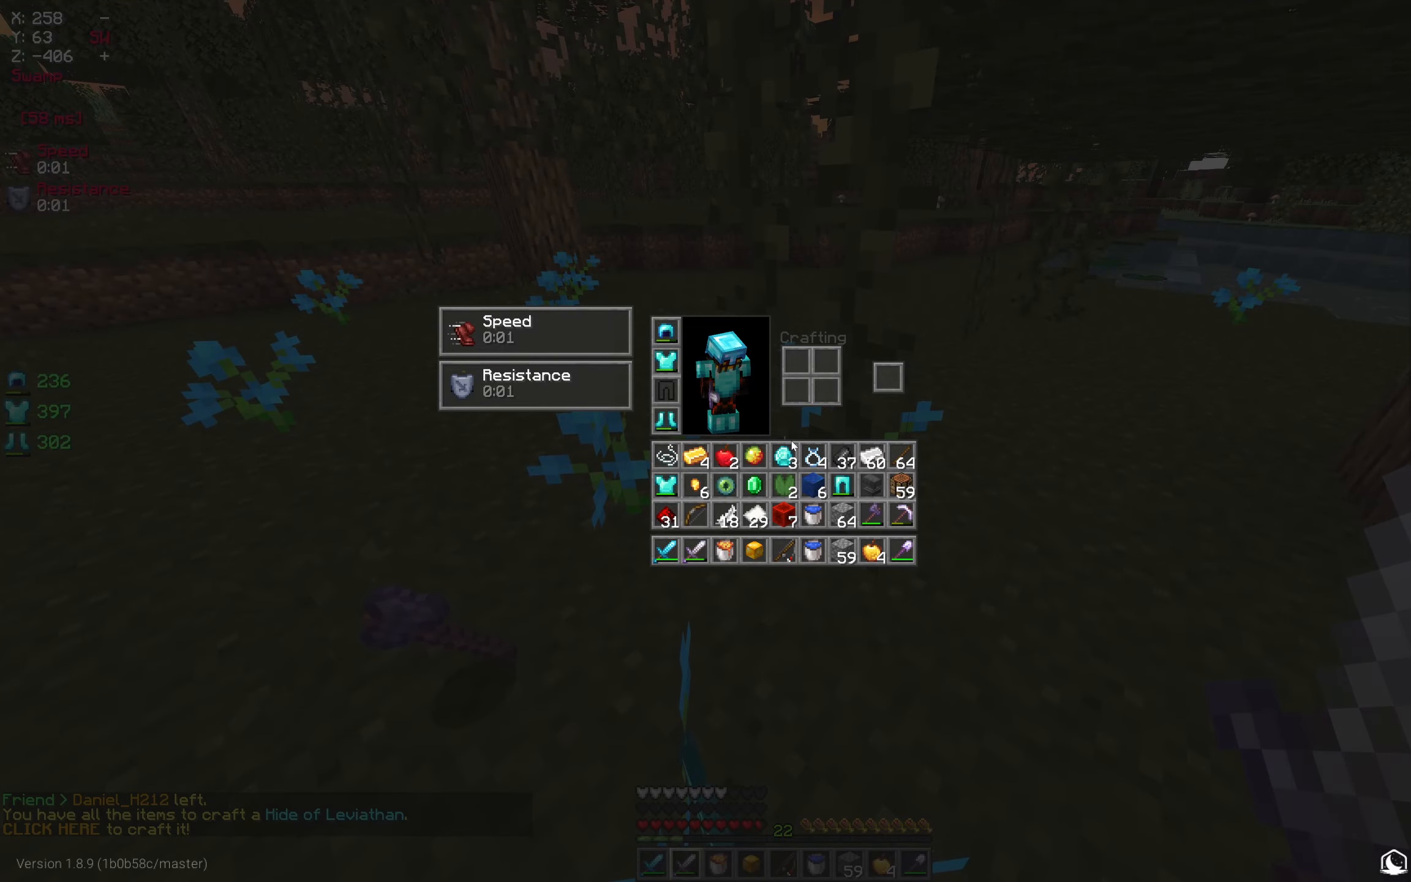
{"keys": [], "mouse": [], "events": [[300, "w", "down"], [384, "a", "down"], [500, "a", "up"], [500, "w", "up"]]}
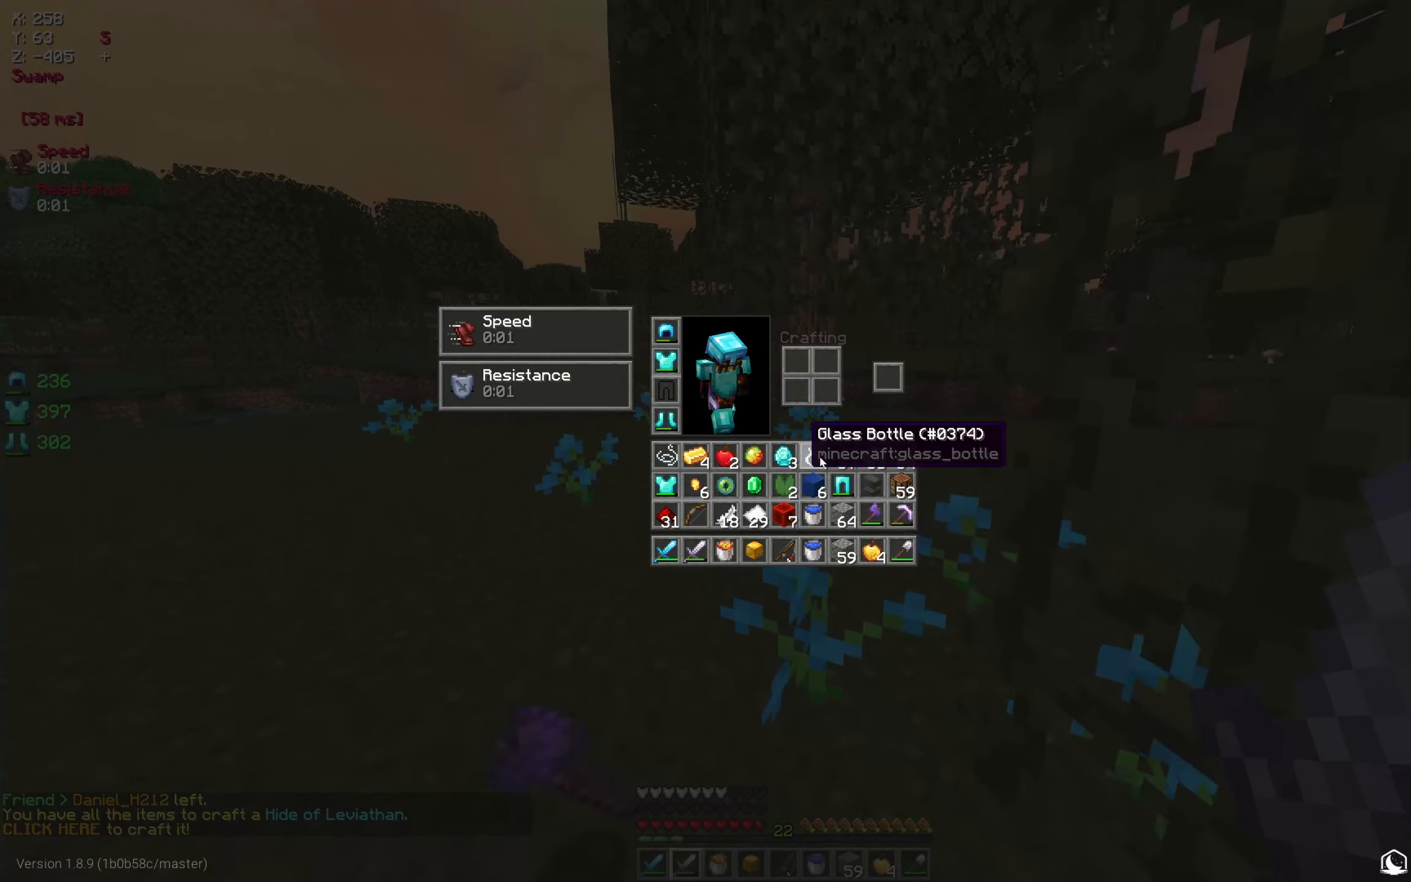
{"keys": [], "mouse": [], "events": []}
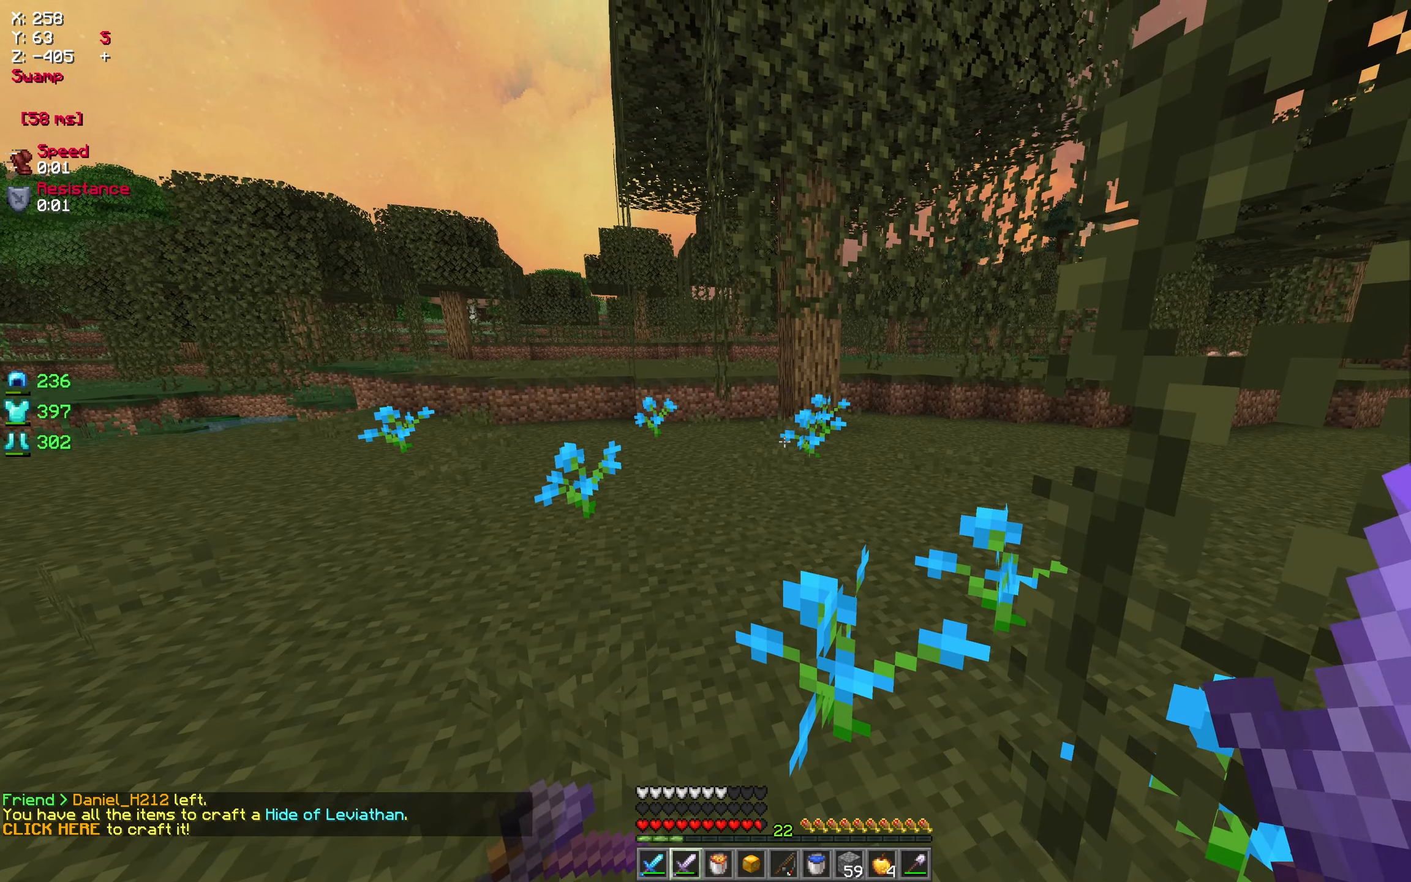
{"keys": [], "mouse": [], "events": []}
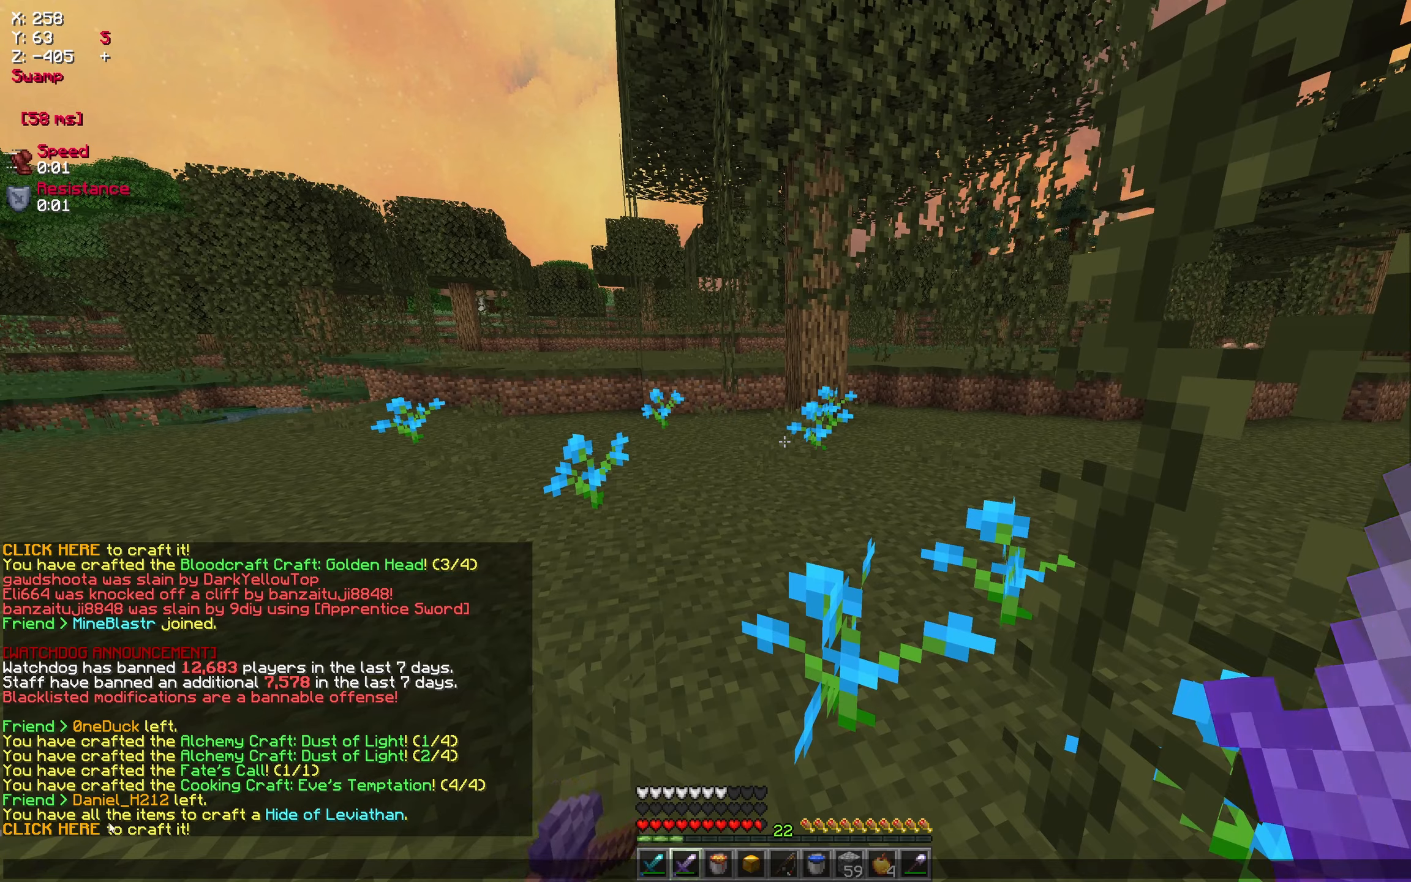
{"keys": [], "mouse": [], "events": []}
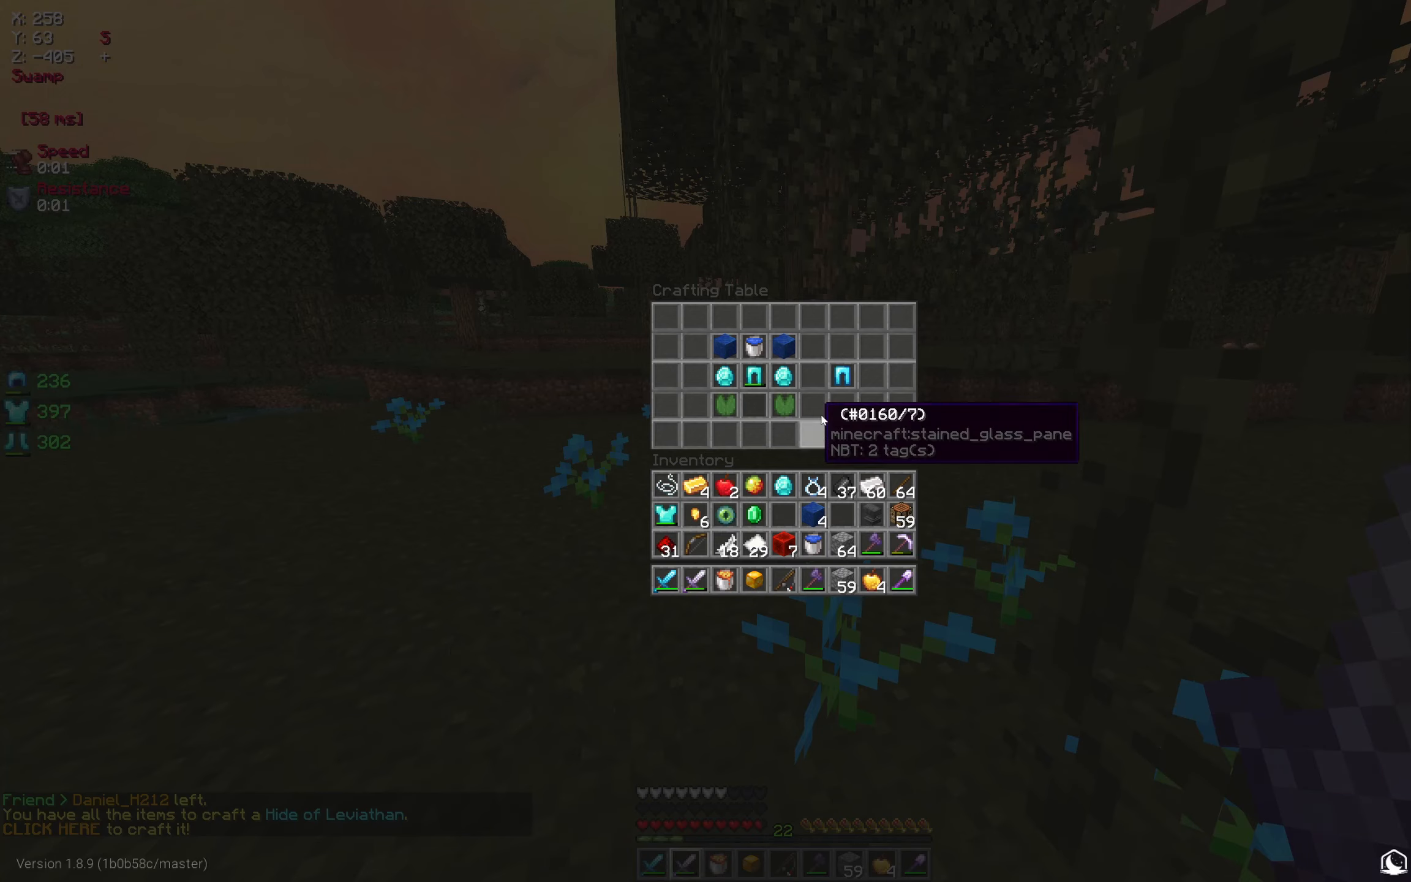
{"keys": [], "mouse": [], "events": []}
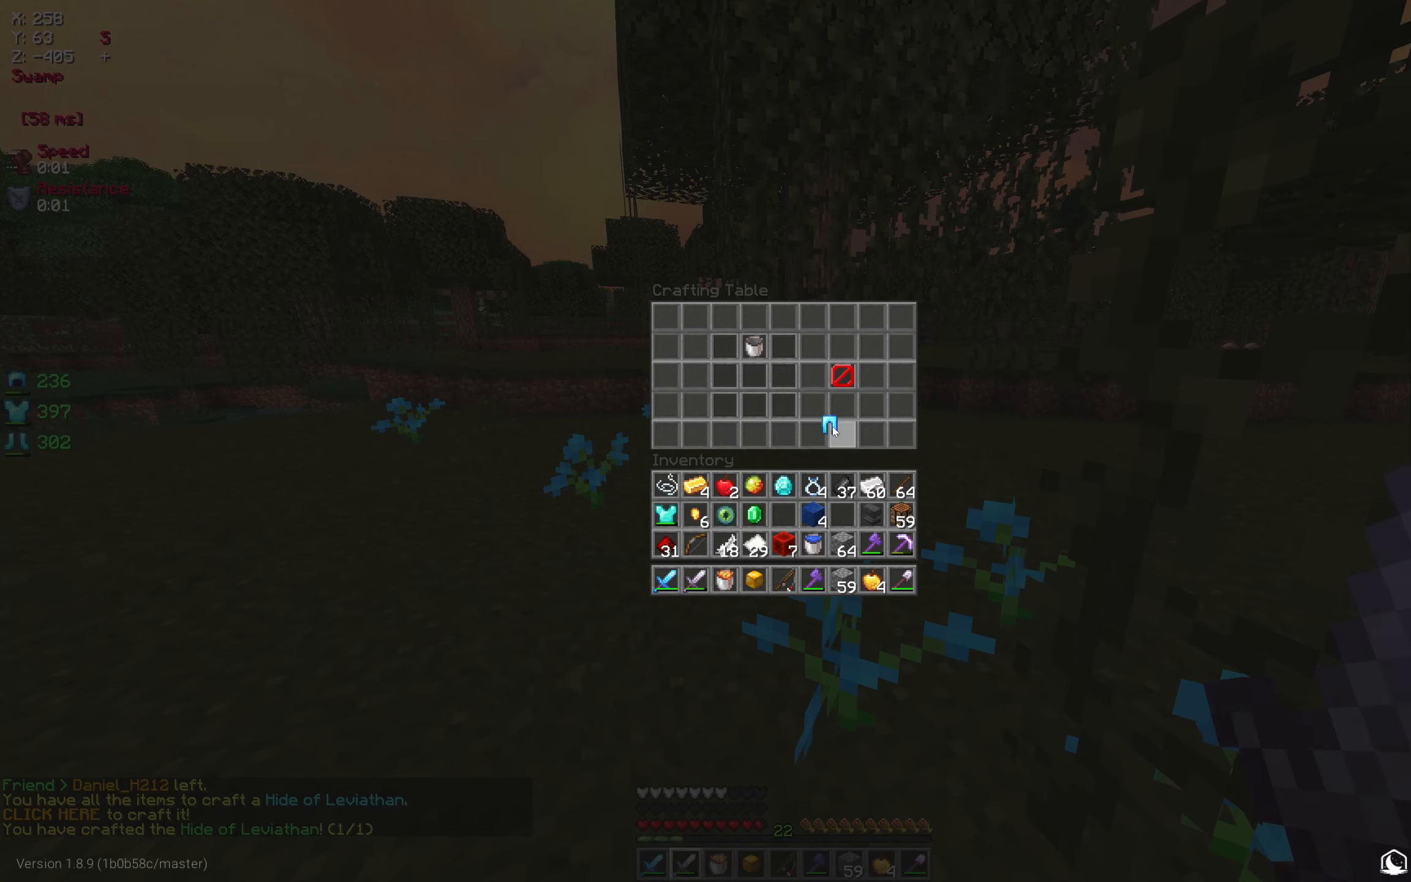
{"keys": [], "mouse": [], "events": []}
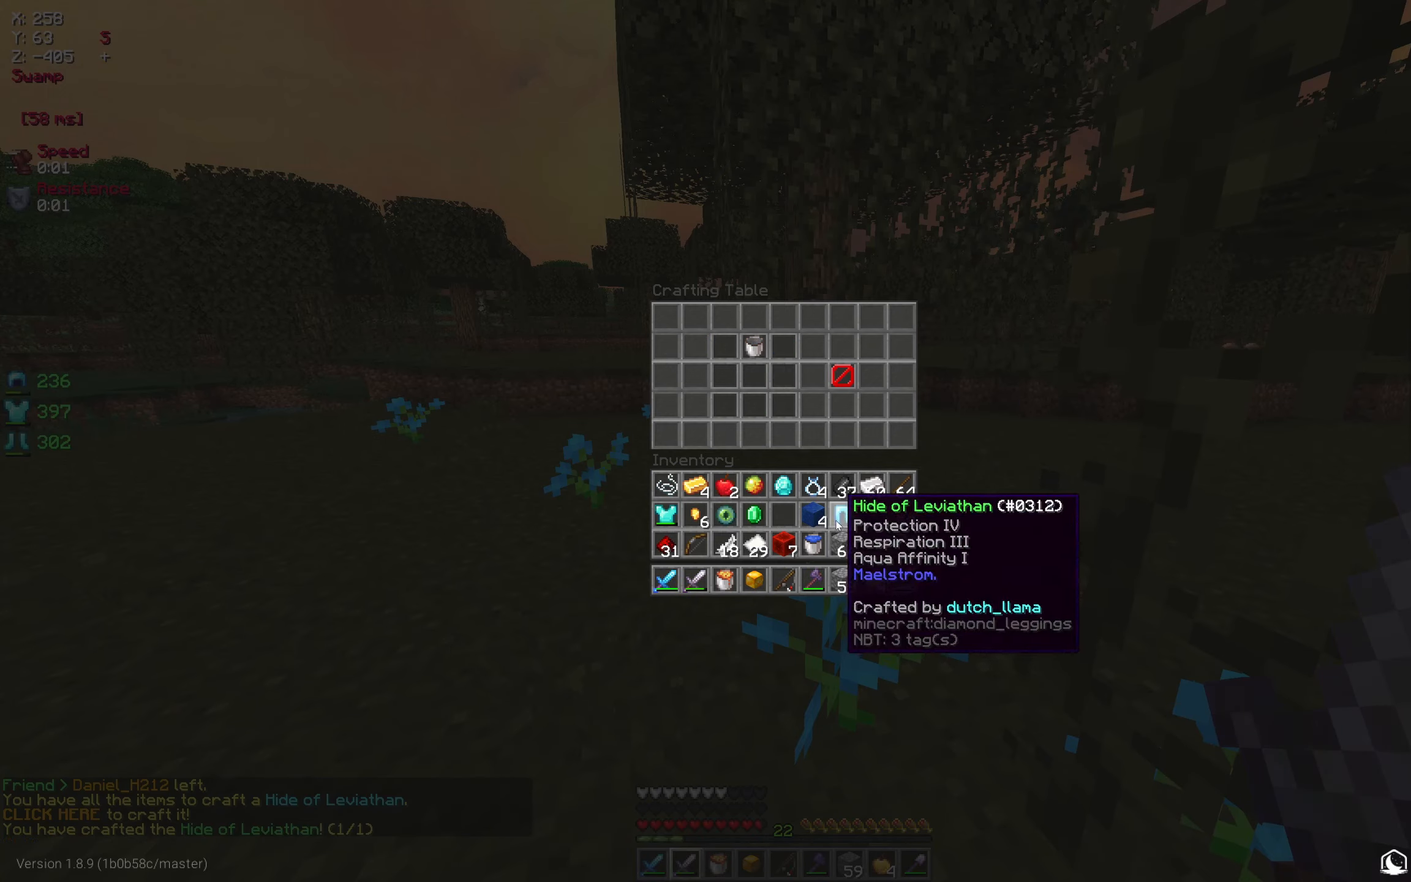
{"keys": [], "mouse": [], "events": []}
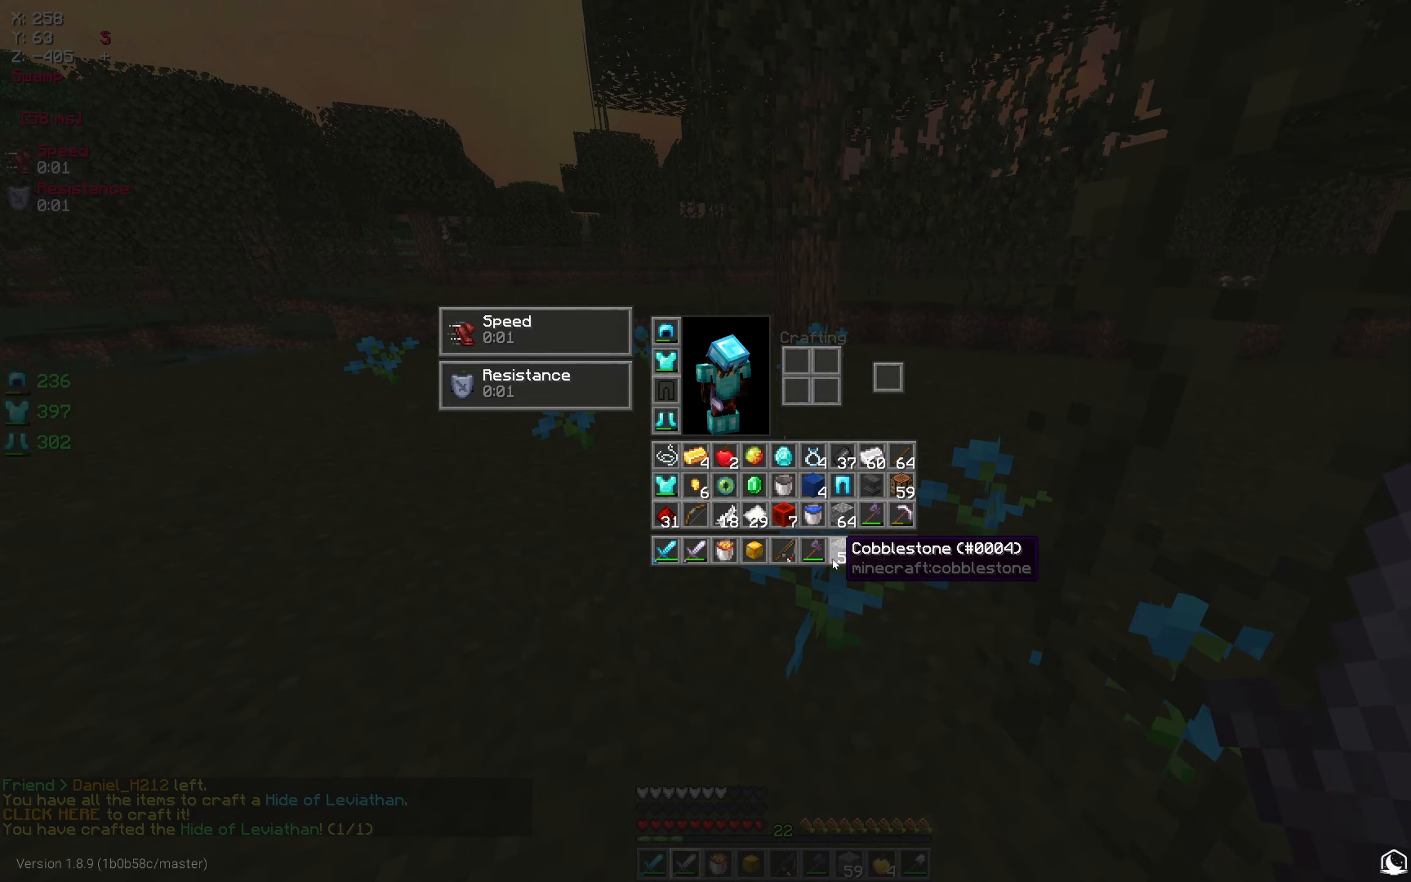
{"keys": [], "mouse": [], "events": []}
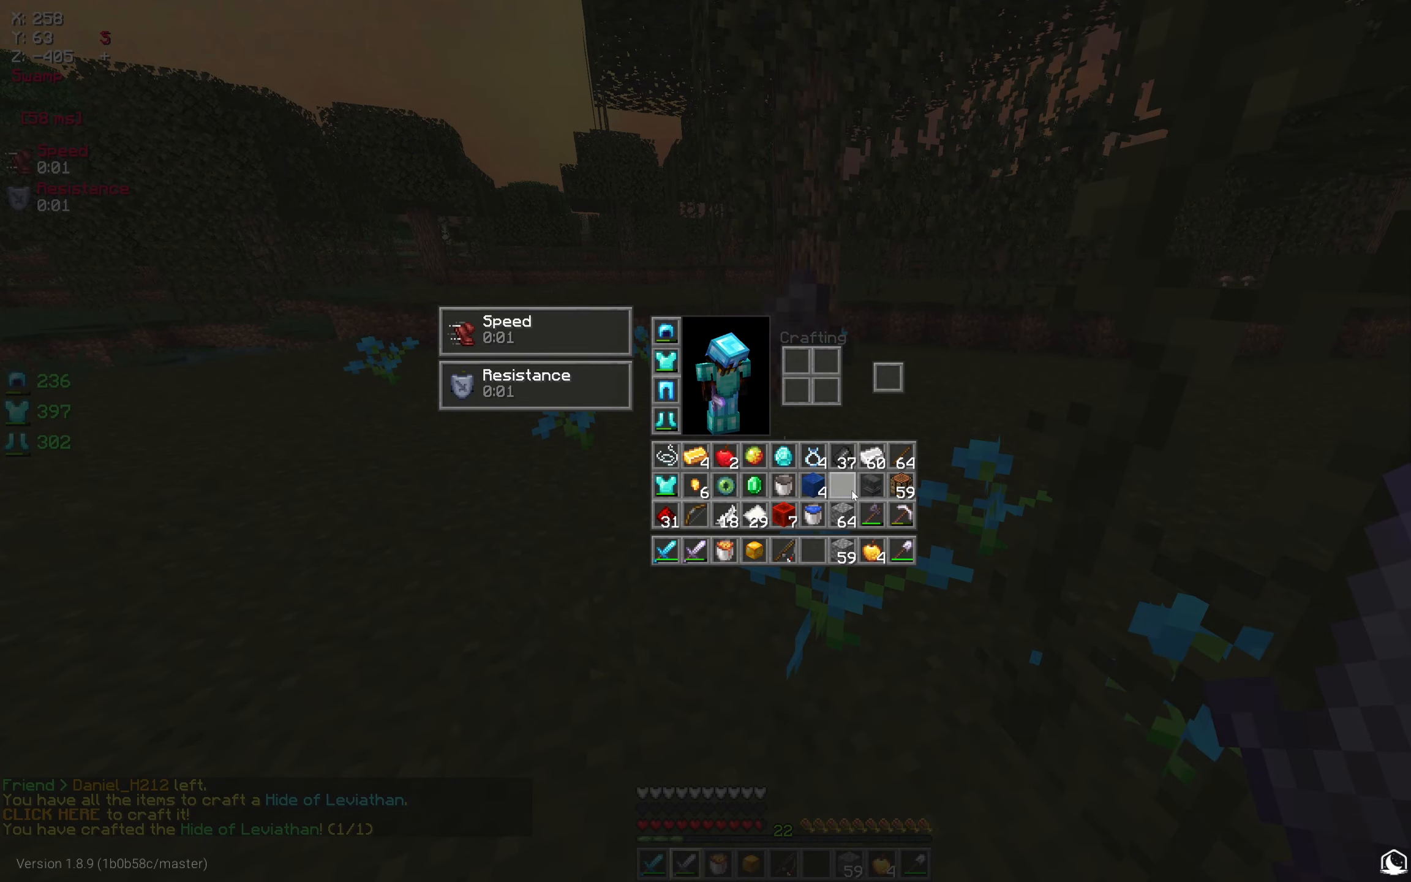
{"keys": ["a", "w"], "mouse": [], "events": [[483, "w", "down"], [500, "a", "down"]]}
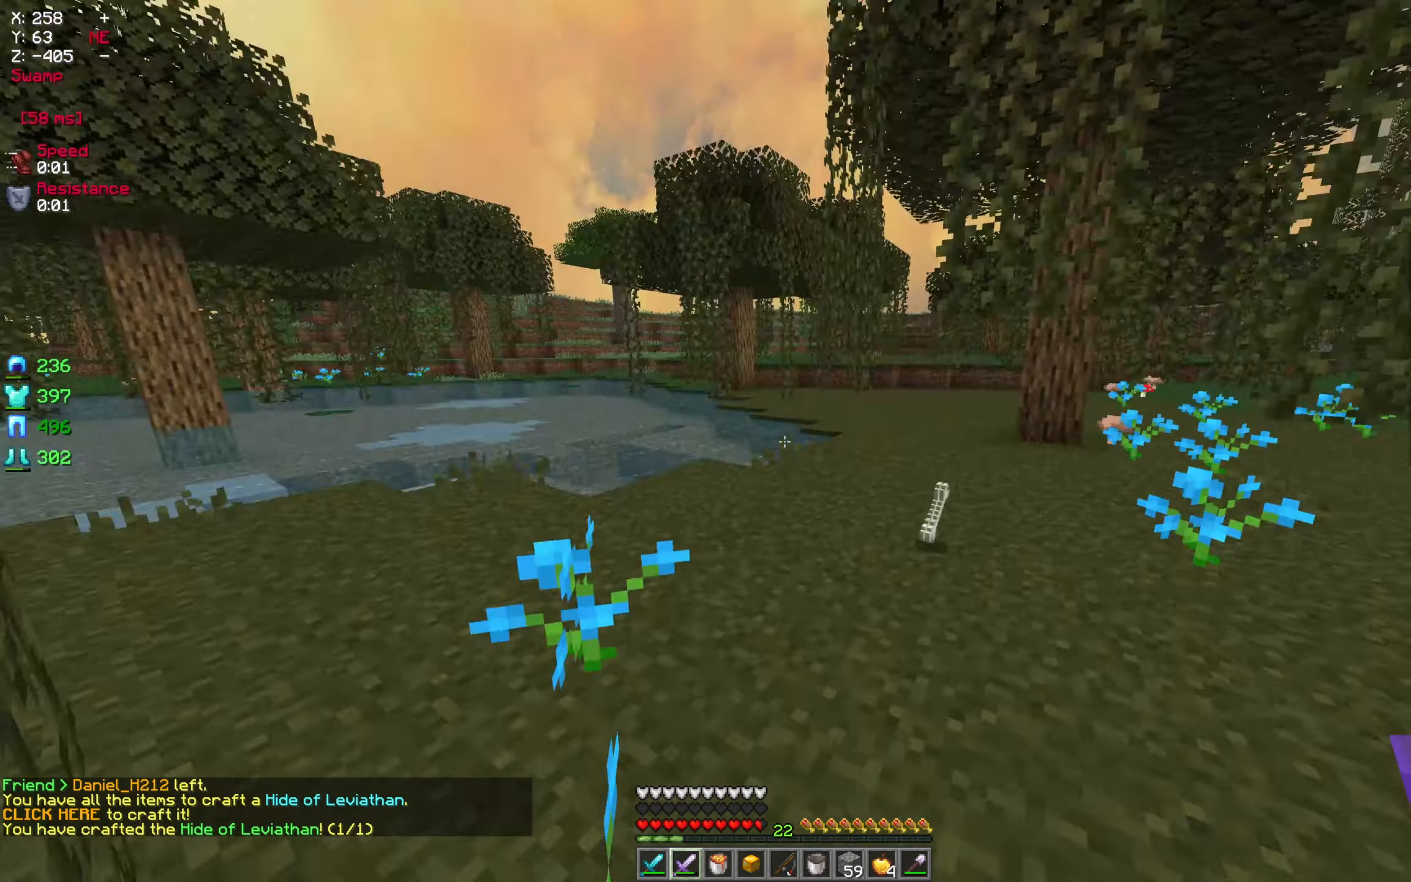
{"keys": [], "mouse": [], "events": [[200, "a", "up"], [200, "w", "up"]]}
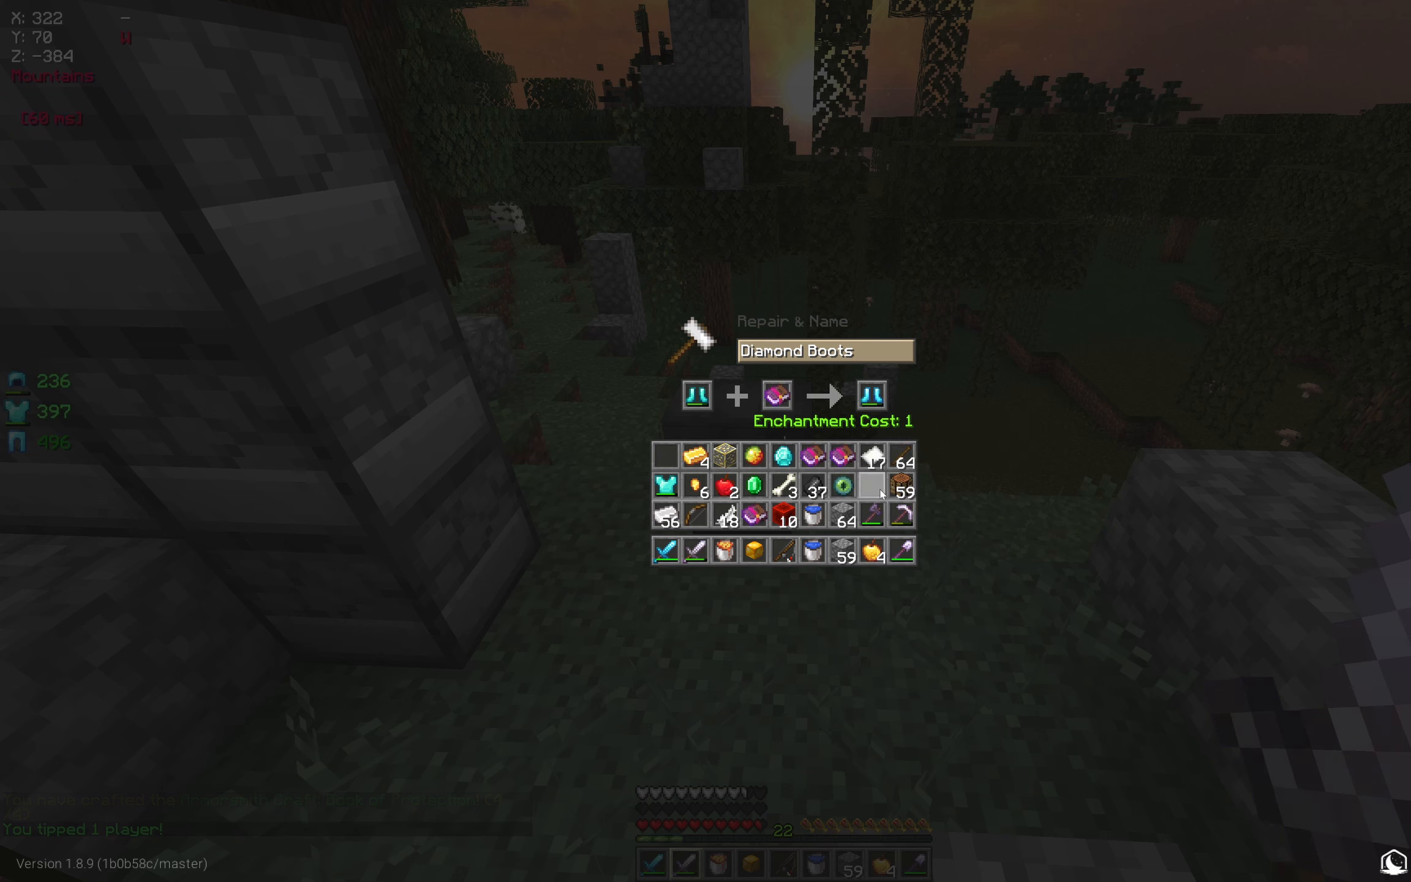
{"keys": [], "mouse": [], "events": []}
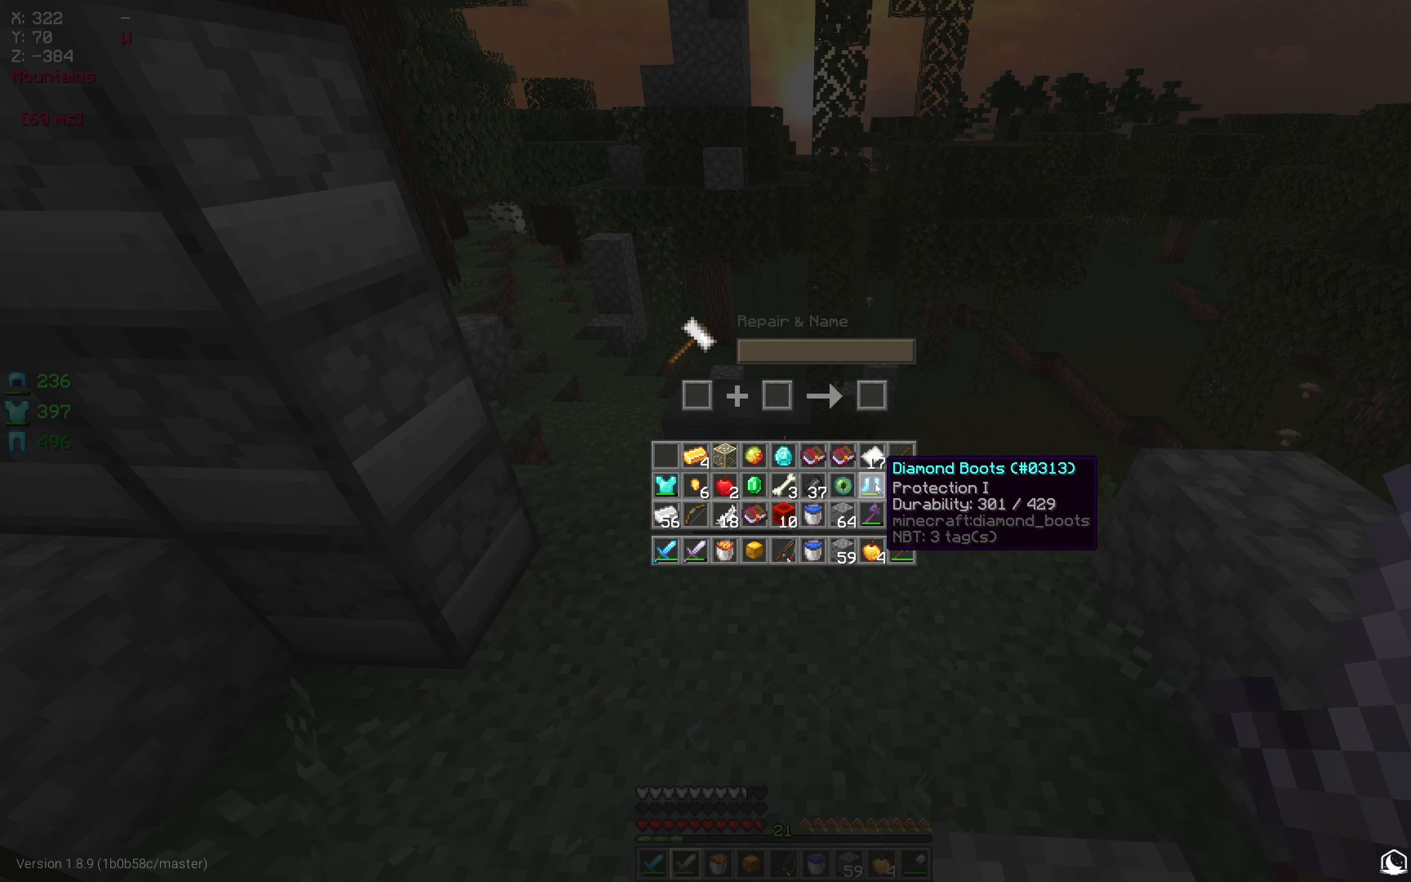
{"keys": [], "mouse": [], "events": []}
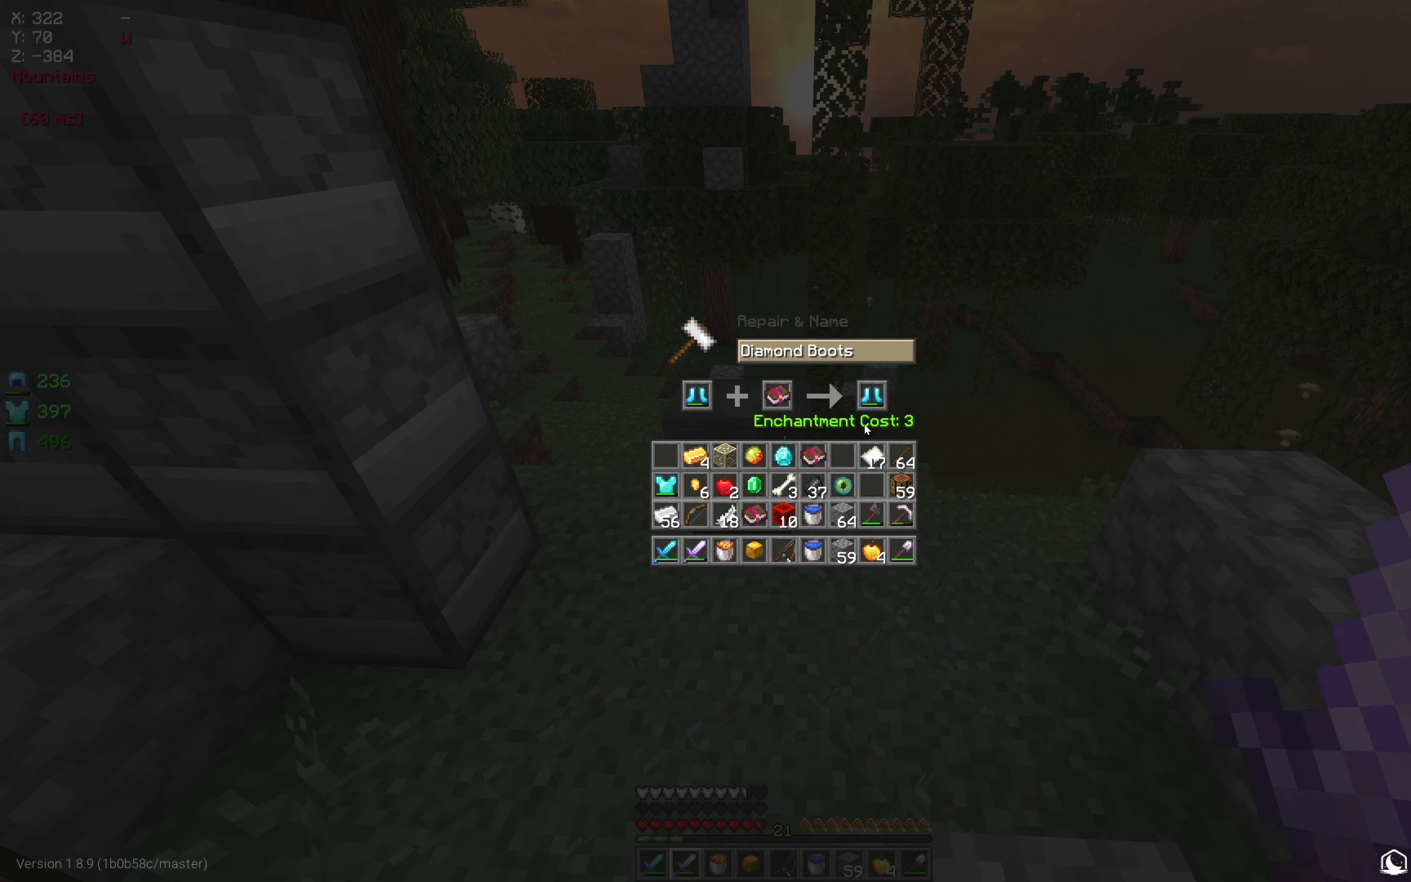
{"keys": [], "mouse": [], "events": []}
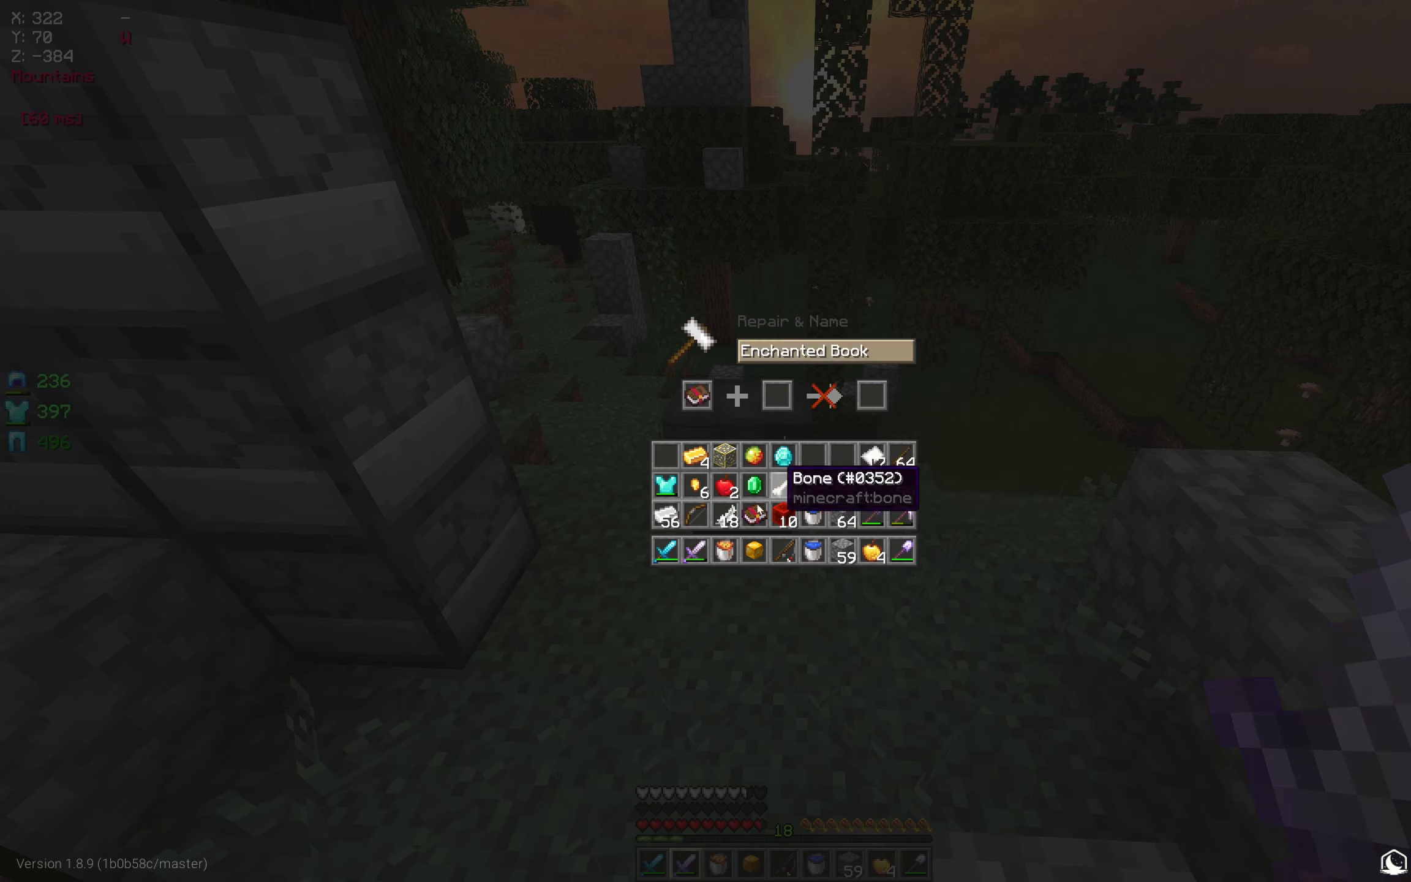
{"keys": [], "mouse": [], "events": []}
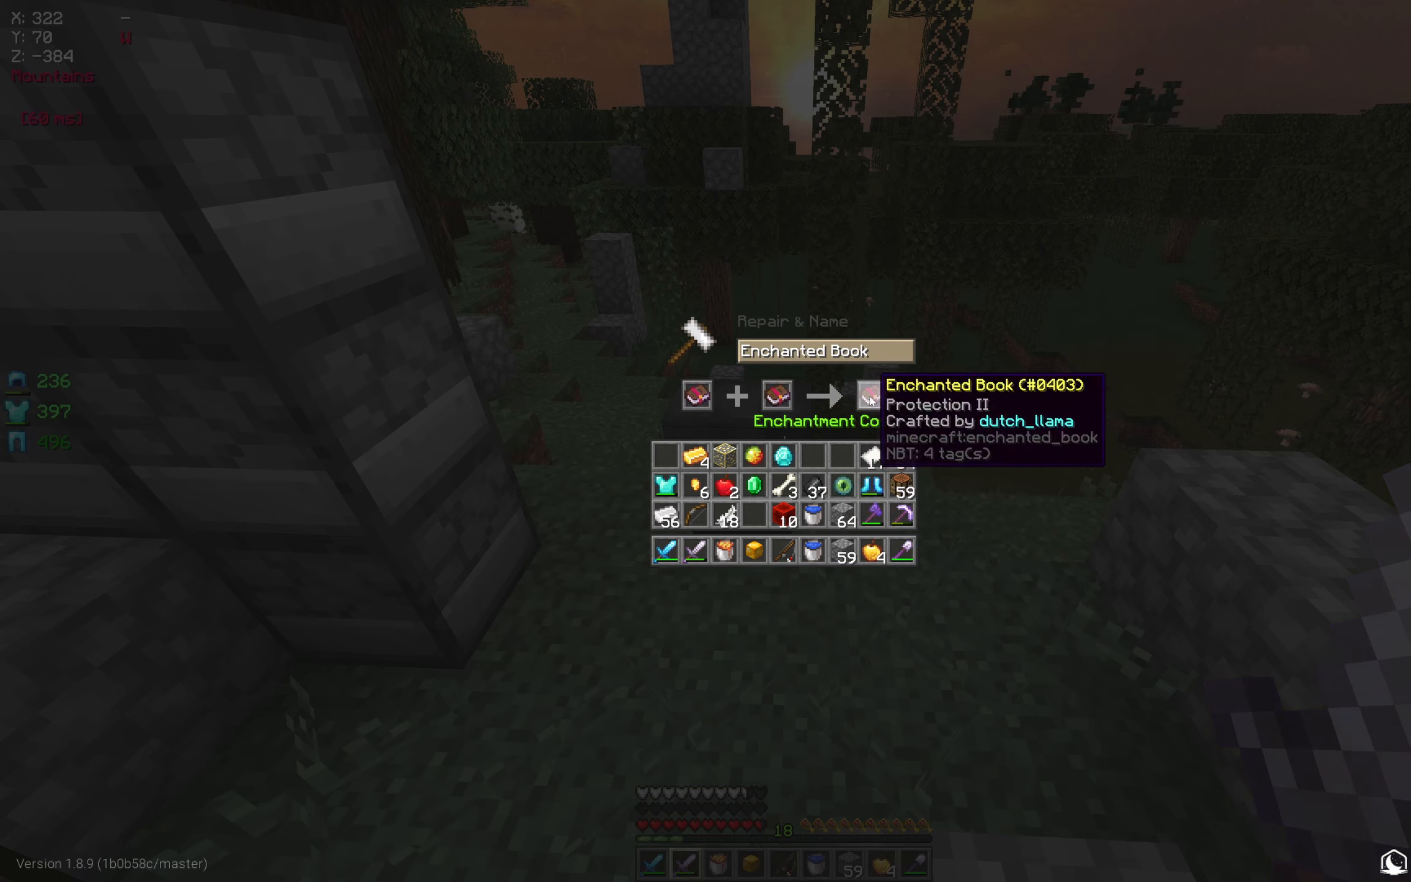
{"keys": [], "mouse": [], "events": []}
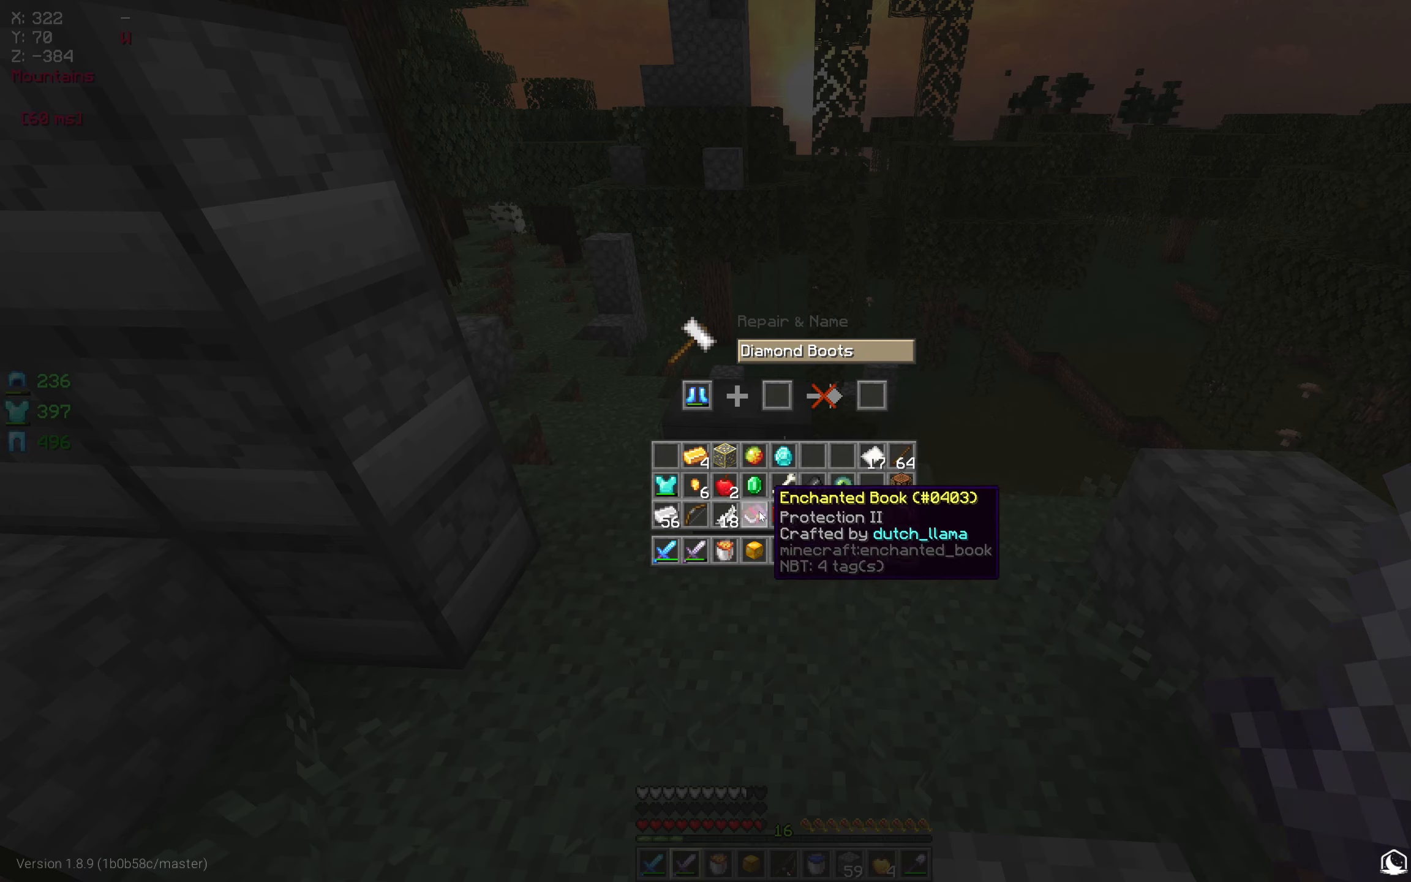
{"keys": [], "mouse": [], "events": []}
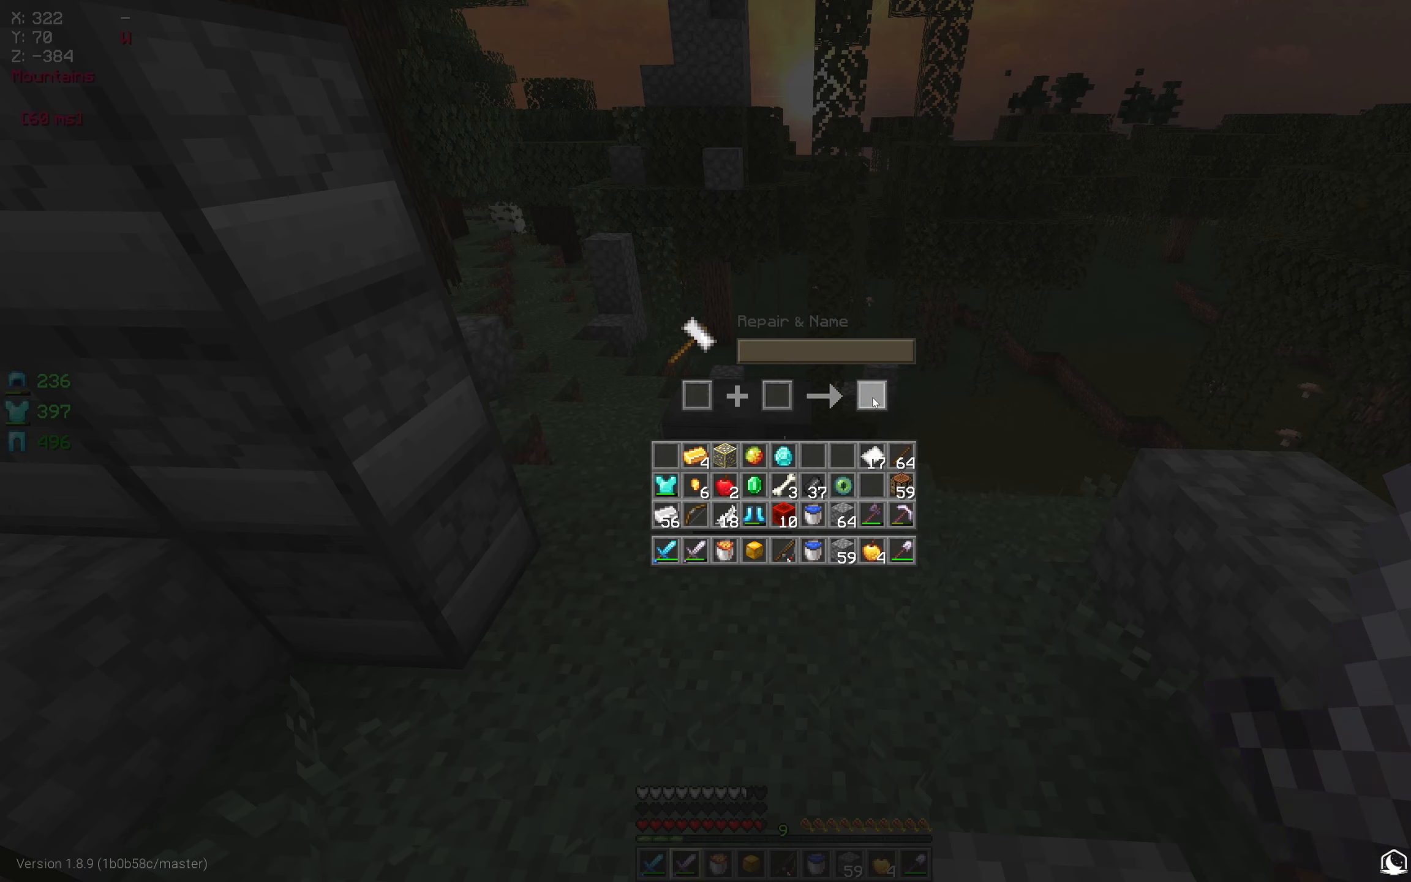
{"keys": [], "mouse": [], "events": []}
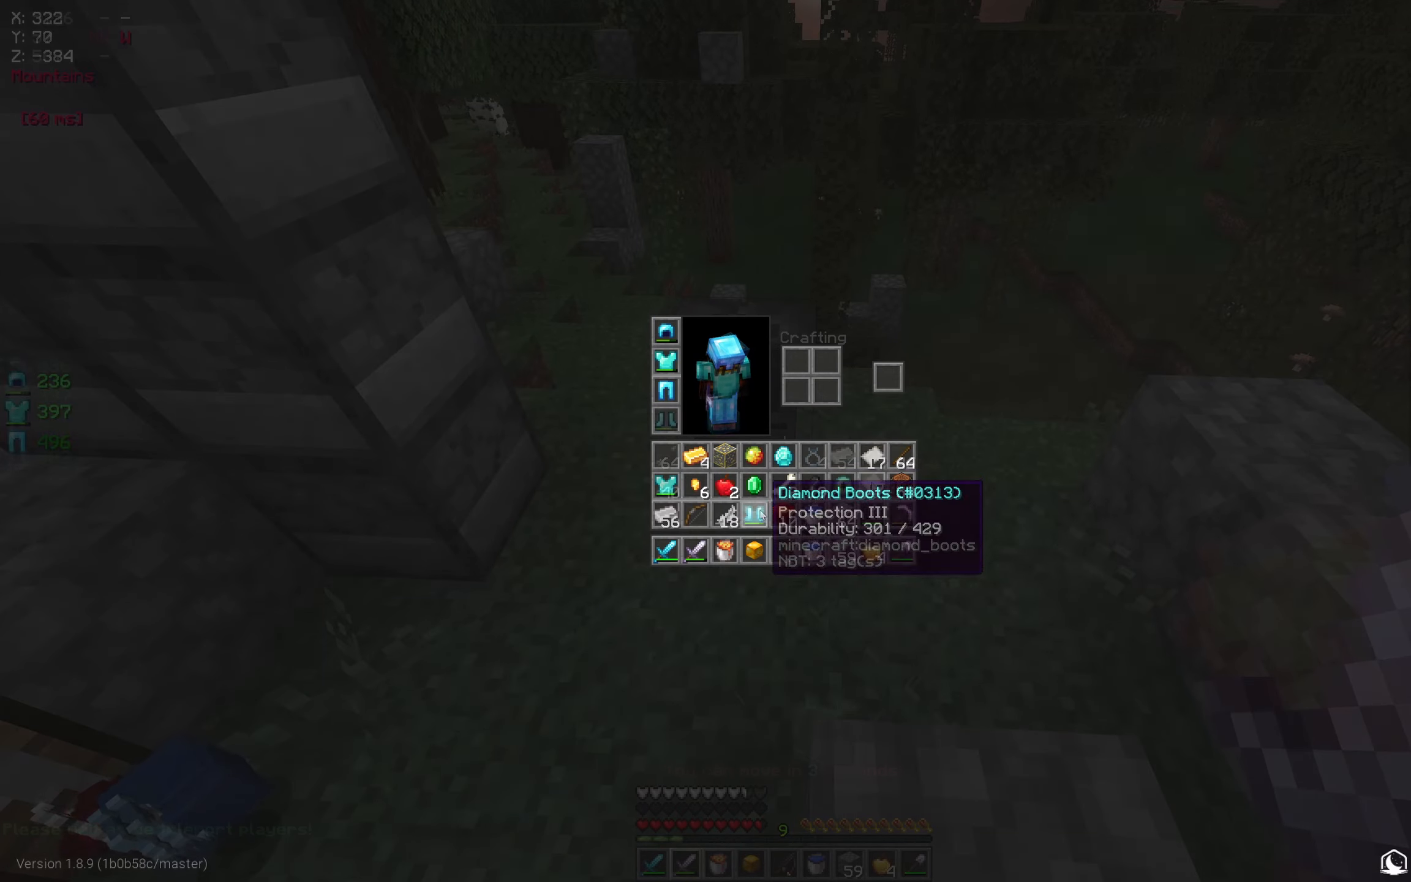
{"keys": [], "mouse": [], "events": []}